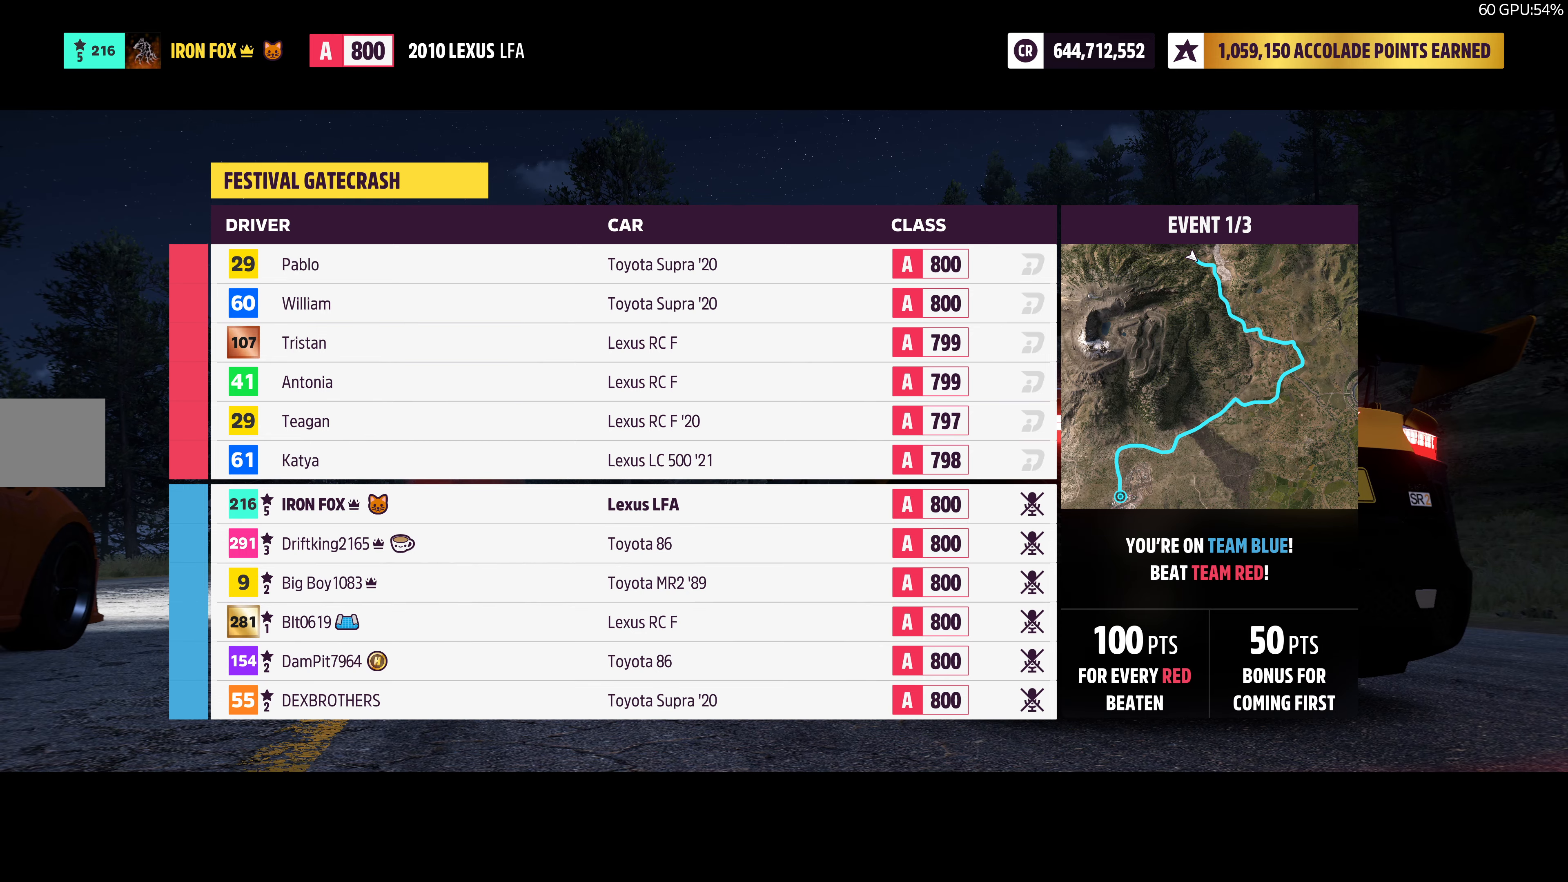
Gameplay with a controller (PlayStation layout); each line is a JSON object with the inputs held at the frame after it. "events" lists button and stick changes between this image and that frame as [ms after this image, input, new state], when the widget could be followed in between.
{"buttons": ["R2"], "left_stick": "center", "right_stick": "center", "events": [[383, "R2", "down"]]}
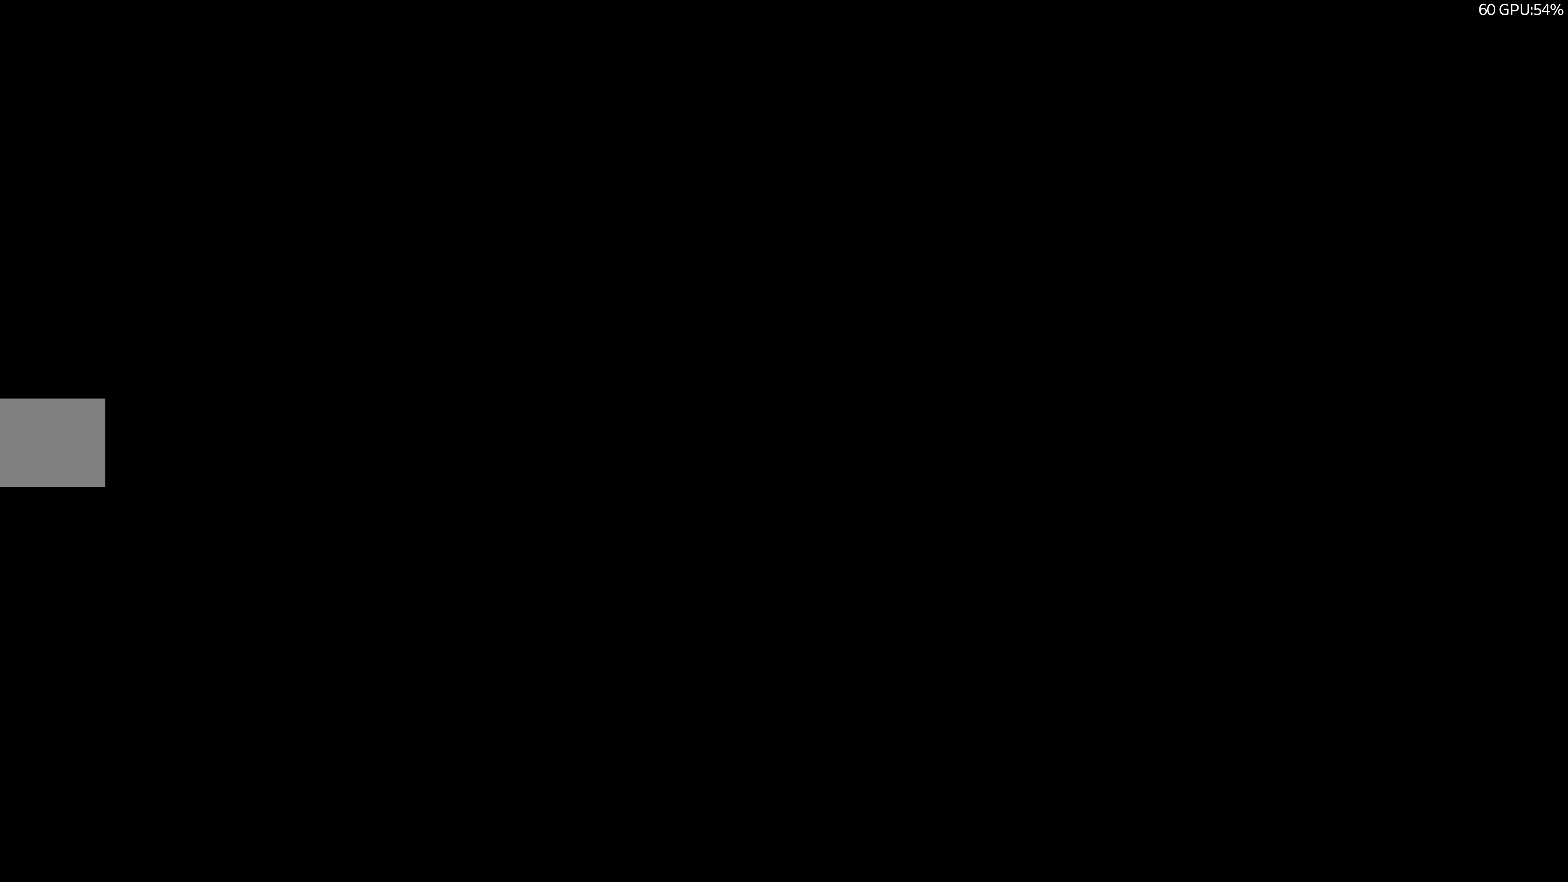
{"buttons": ["R2"], "left_stick": "center", "right_stick": "center", "events": [[100, "R2", "up"], [367, "R2", "down"]]}
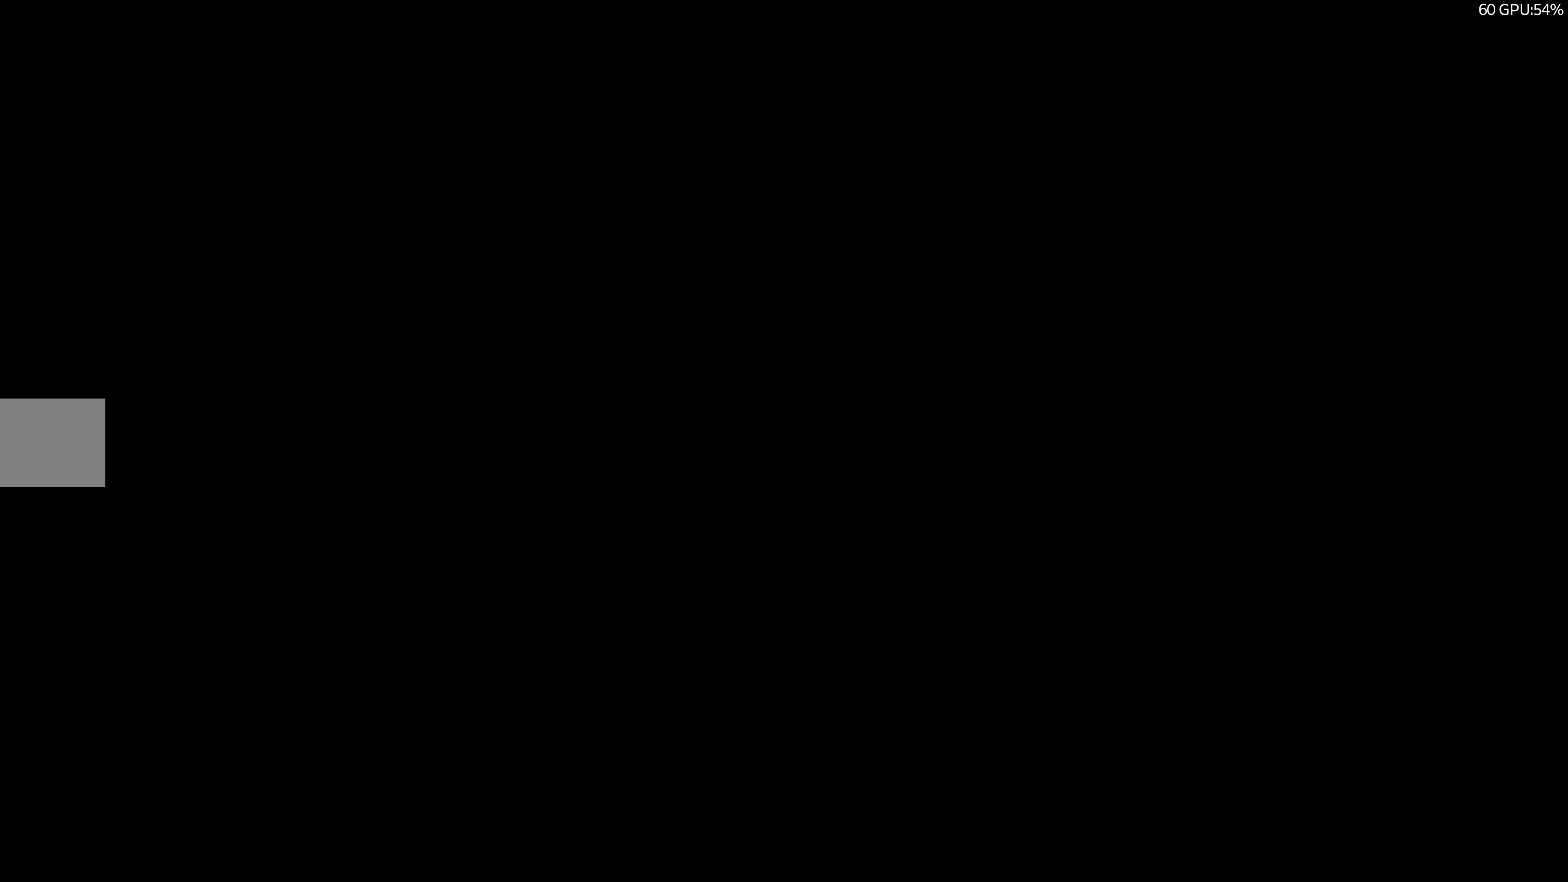
{"buttons": ["R2"], "left_stick": "center", "right_stick": "center", "events": []}
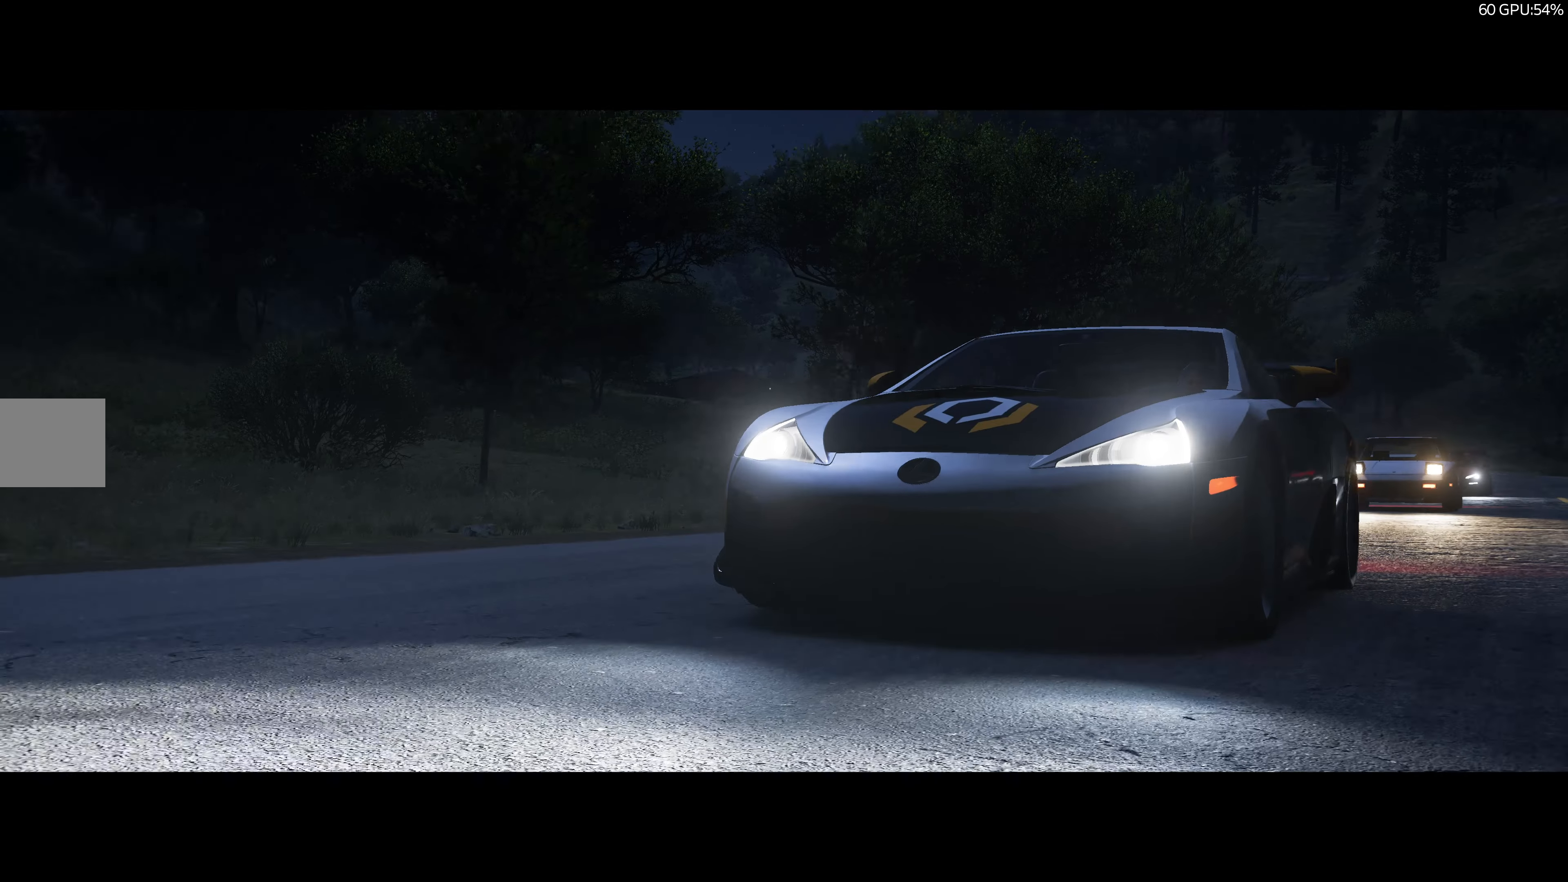
{"buttons": ["R2"], "left_stick": "center", "right_stick": "center", "events": []}
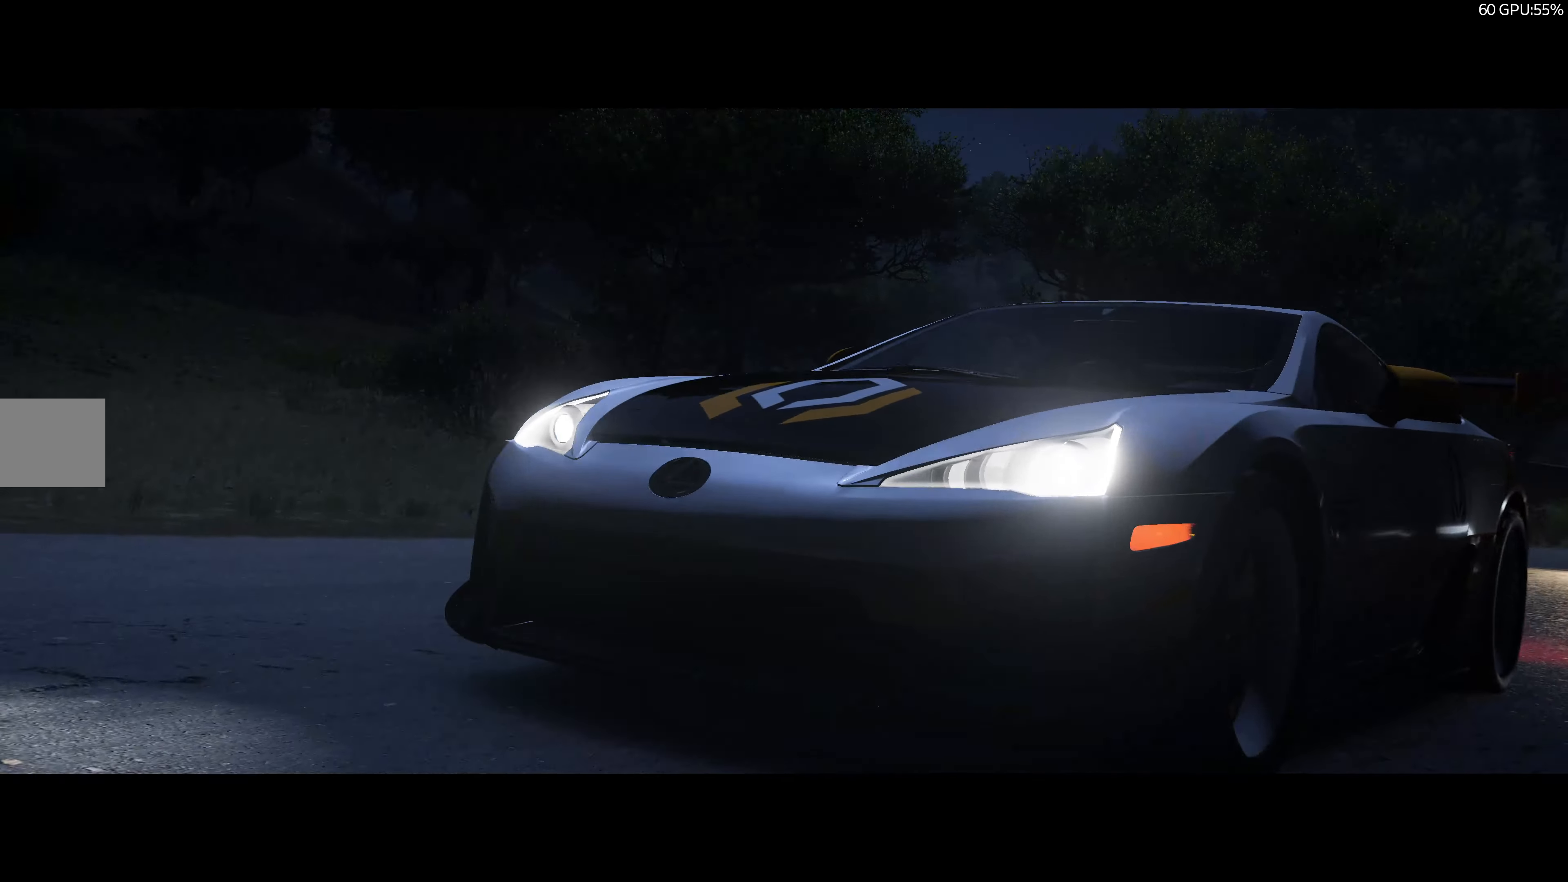
{"buttons": ["R2"], "left_stick": "center", "right_stick": "center", "events": []}
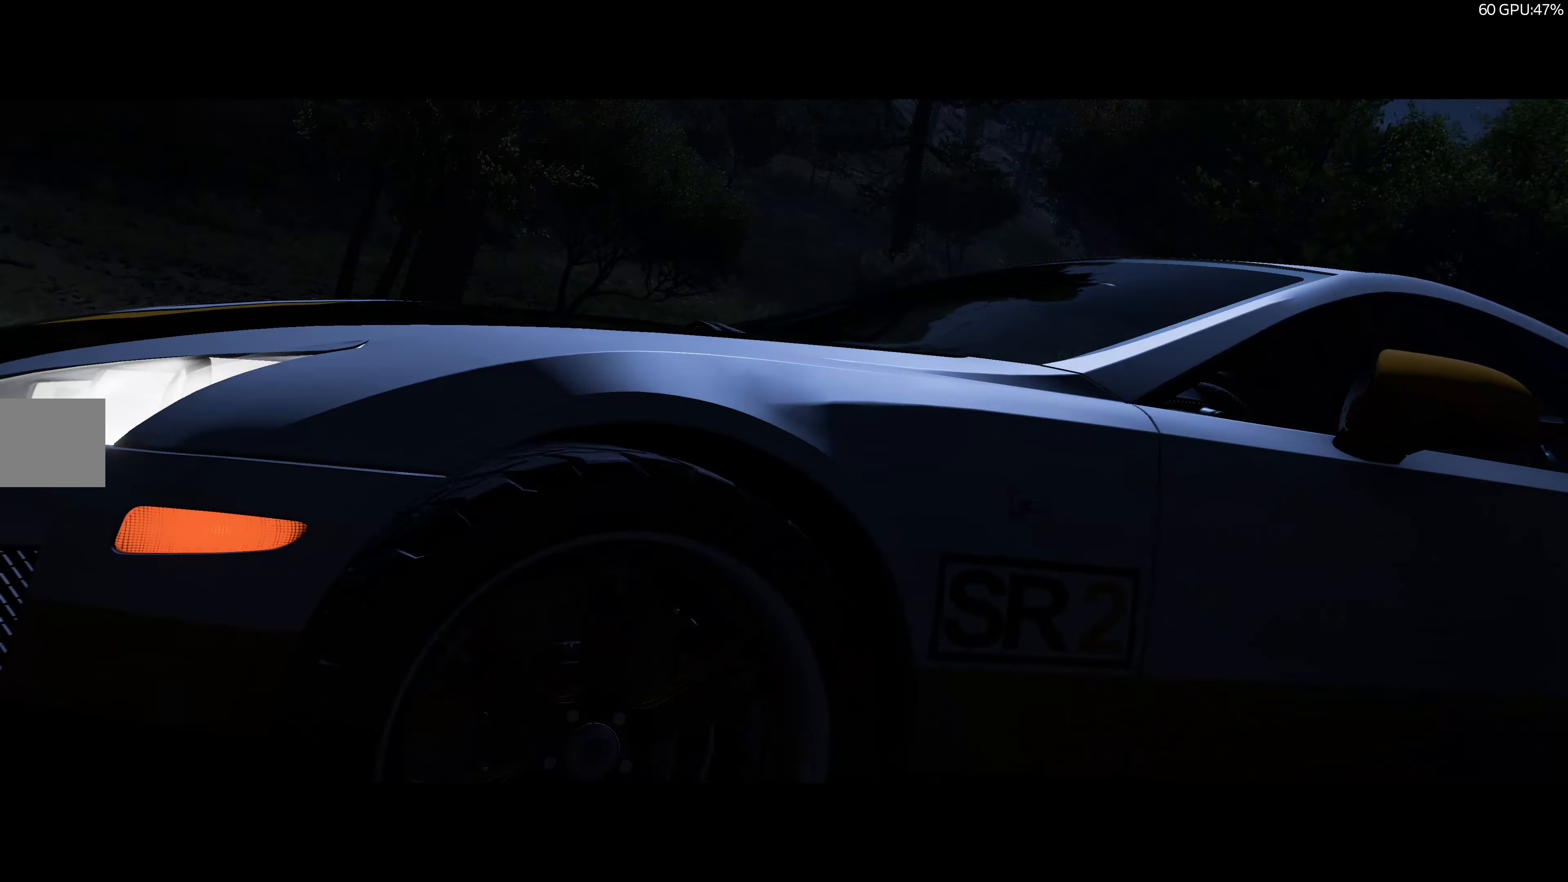
{"buttons": ["R2"], "left_stick": "center", "right_stick": "center", "events": []}
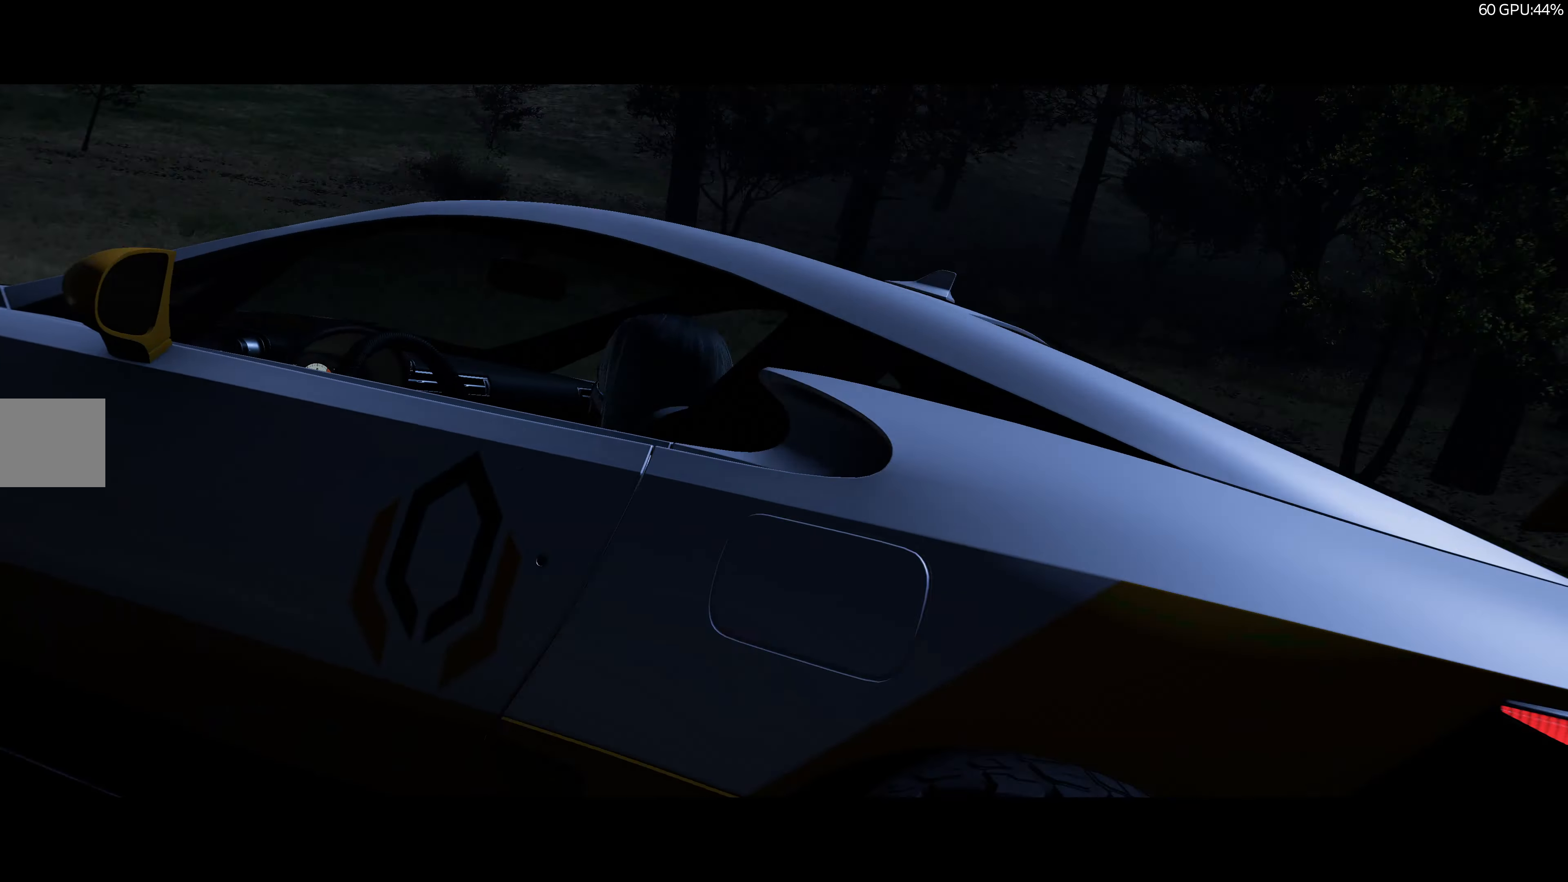
{"buttons": ["R2"], "left_stick": "center", "right_stick": "center", "events": []}
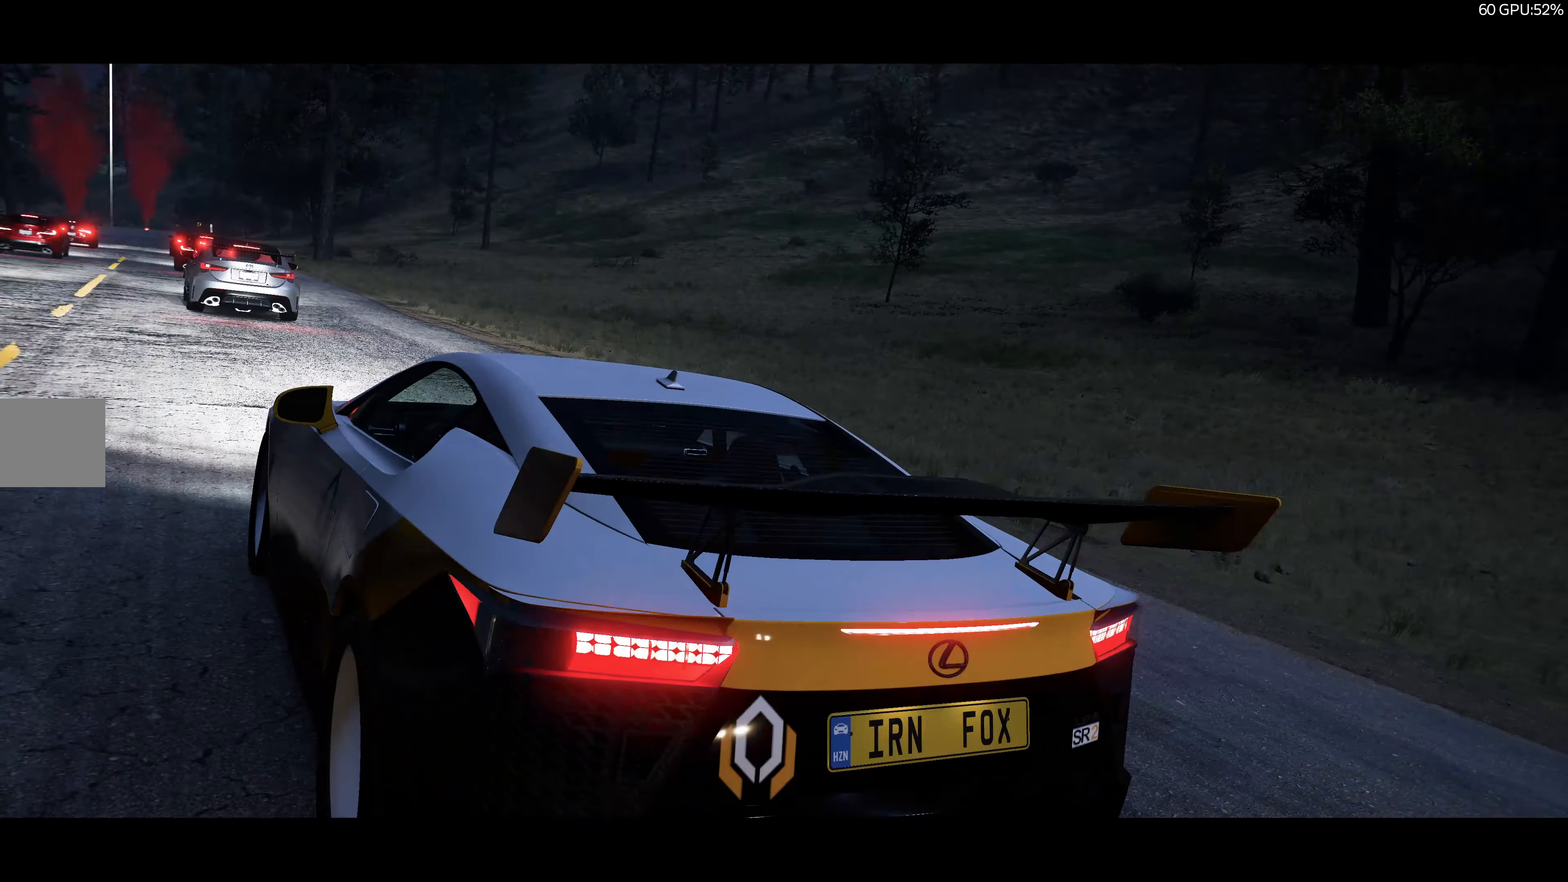
{"buttons": ["R2"], "left_stick": "center", "right_stick": "center", "events": []}
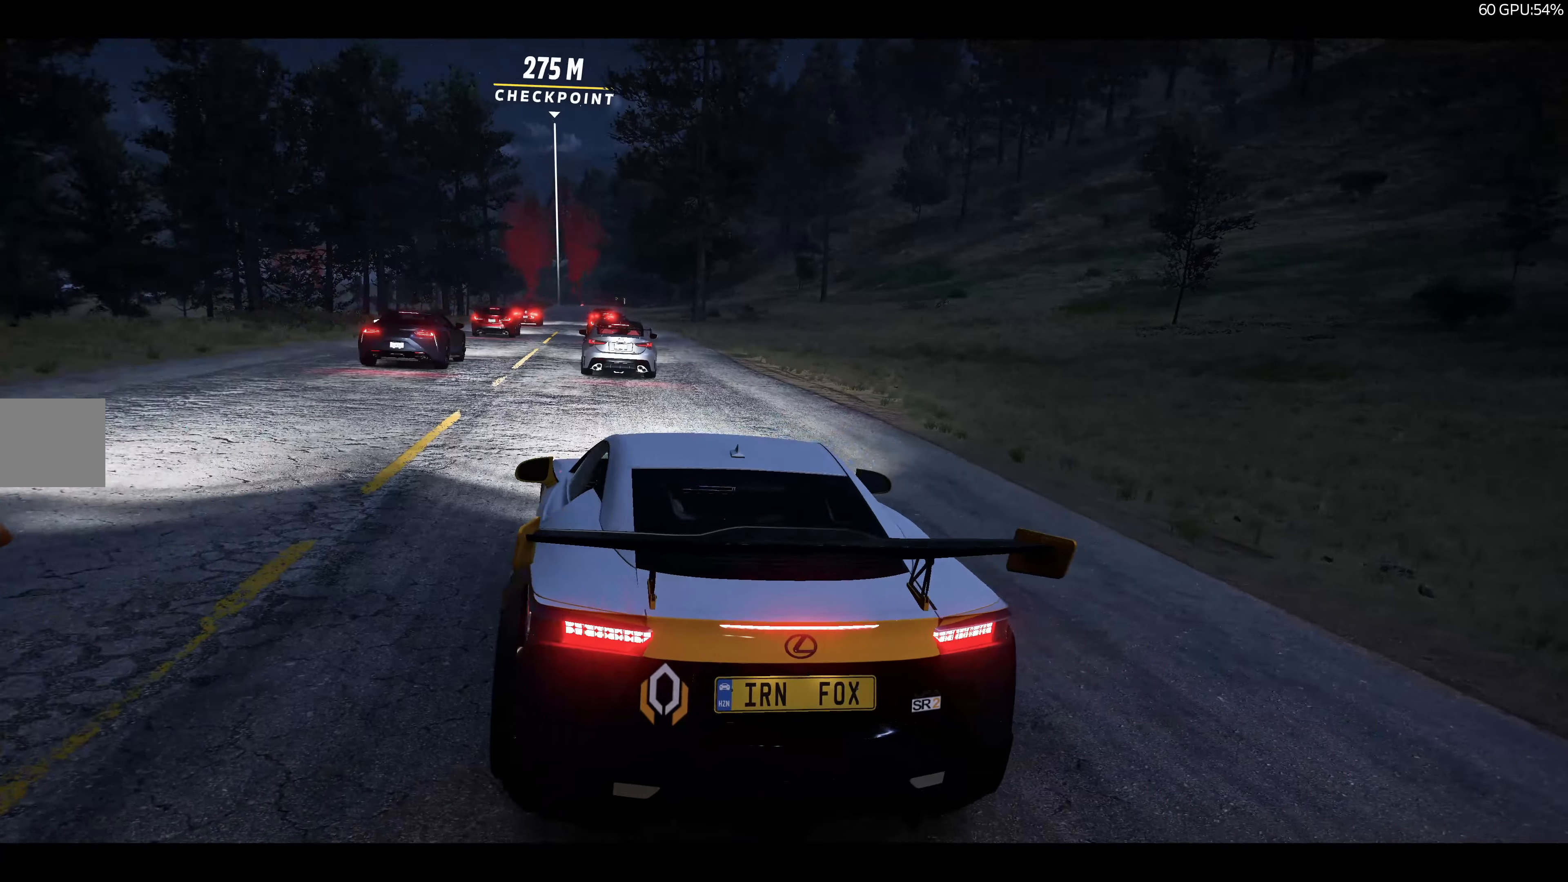
{"buttons": ["R2"], "left_stick": "center", "right_stick": "center", "events": []}
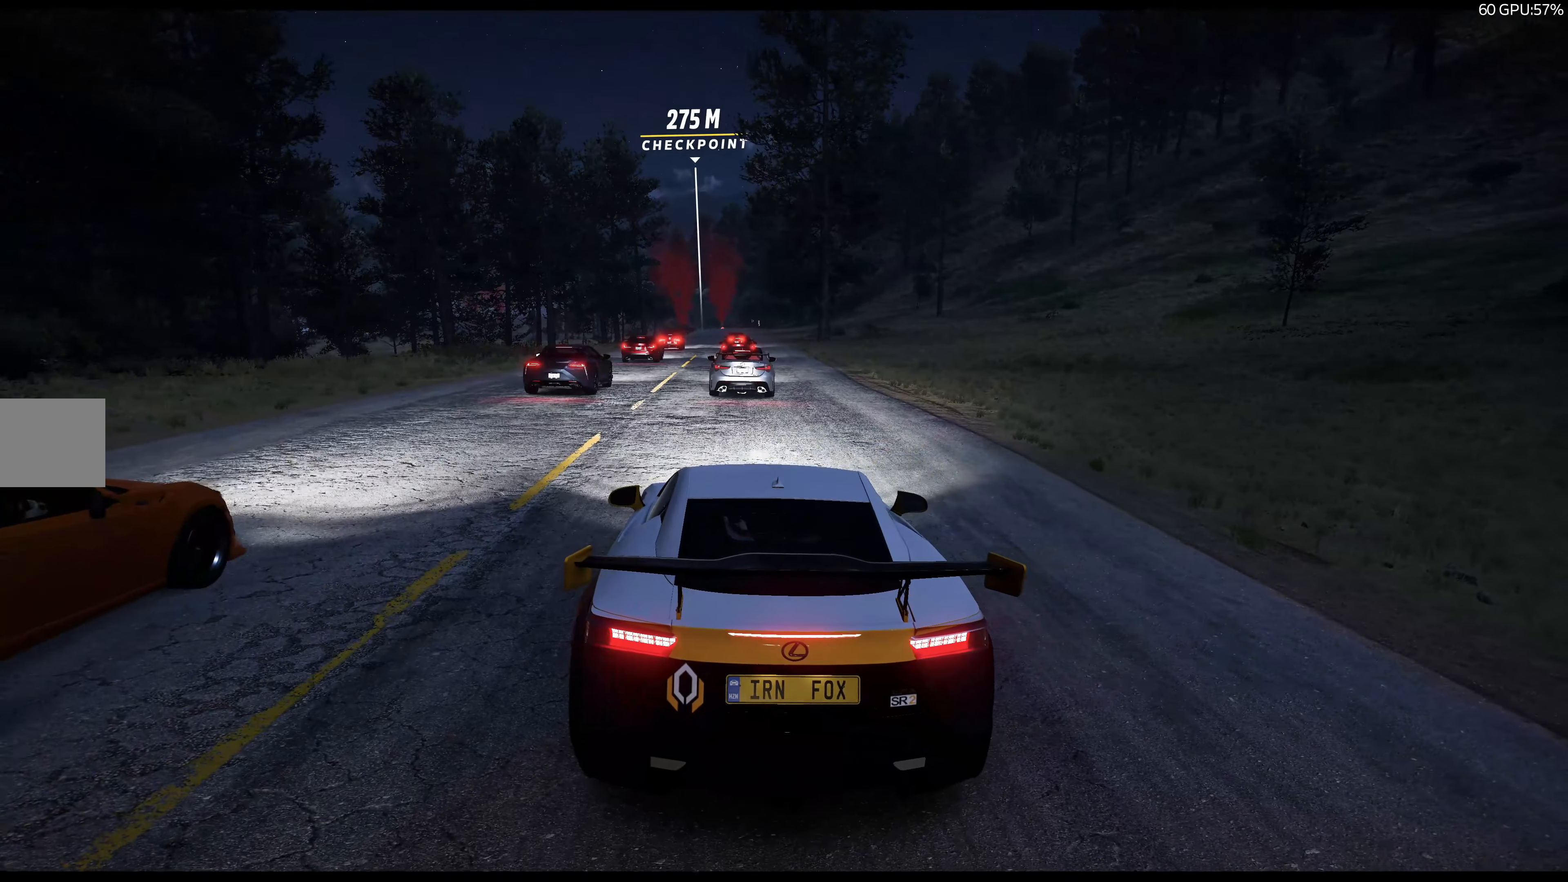
{"buttons": ["R2"], "left_stick": "center", "right_stick": "down-left", "events": [[417, "right_stick", "down-left"]]}
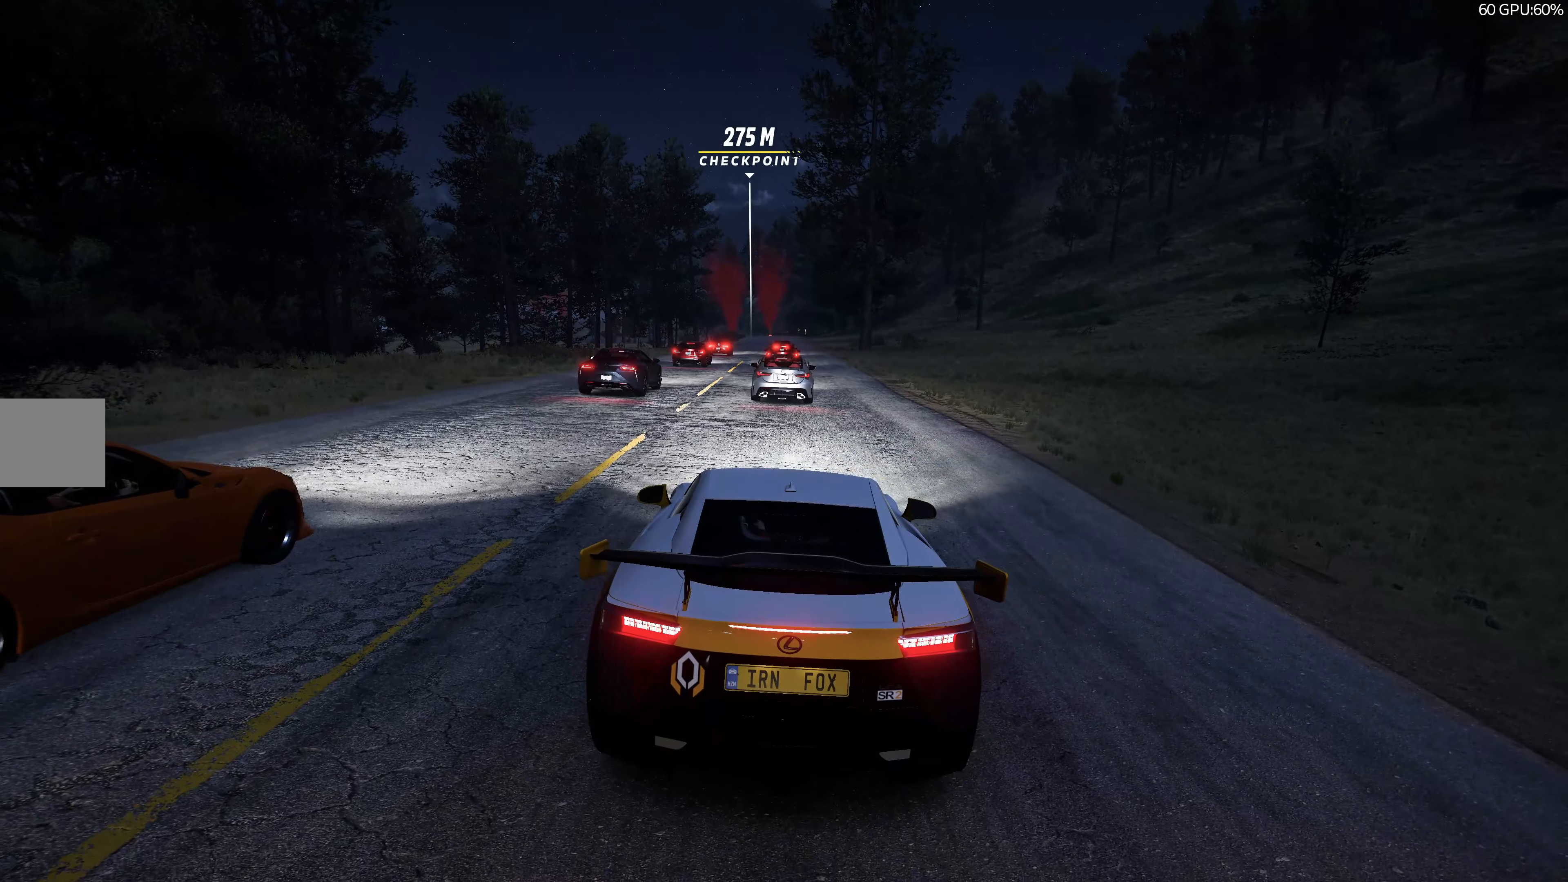
{"buttons": ["R2"], "left_stick": "center", "right_stick": "down-left", "events": []}
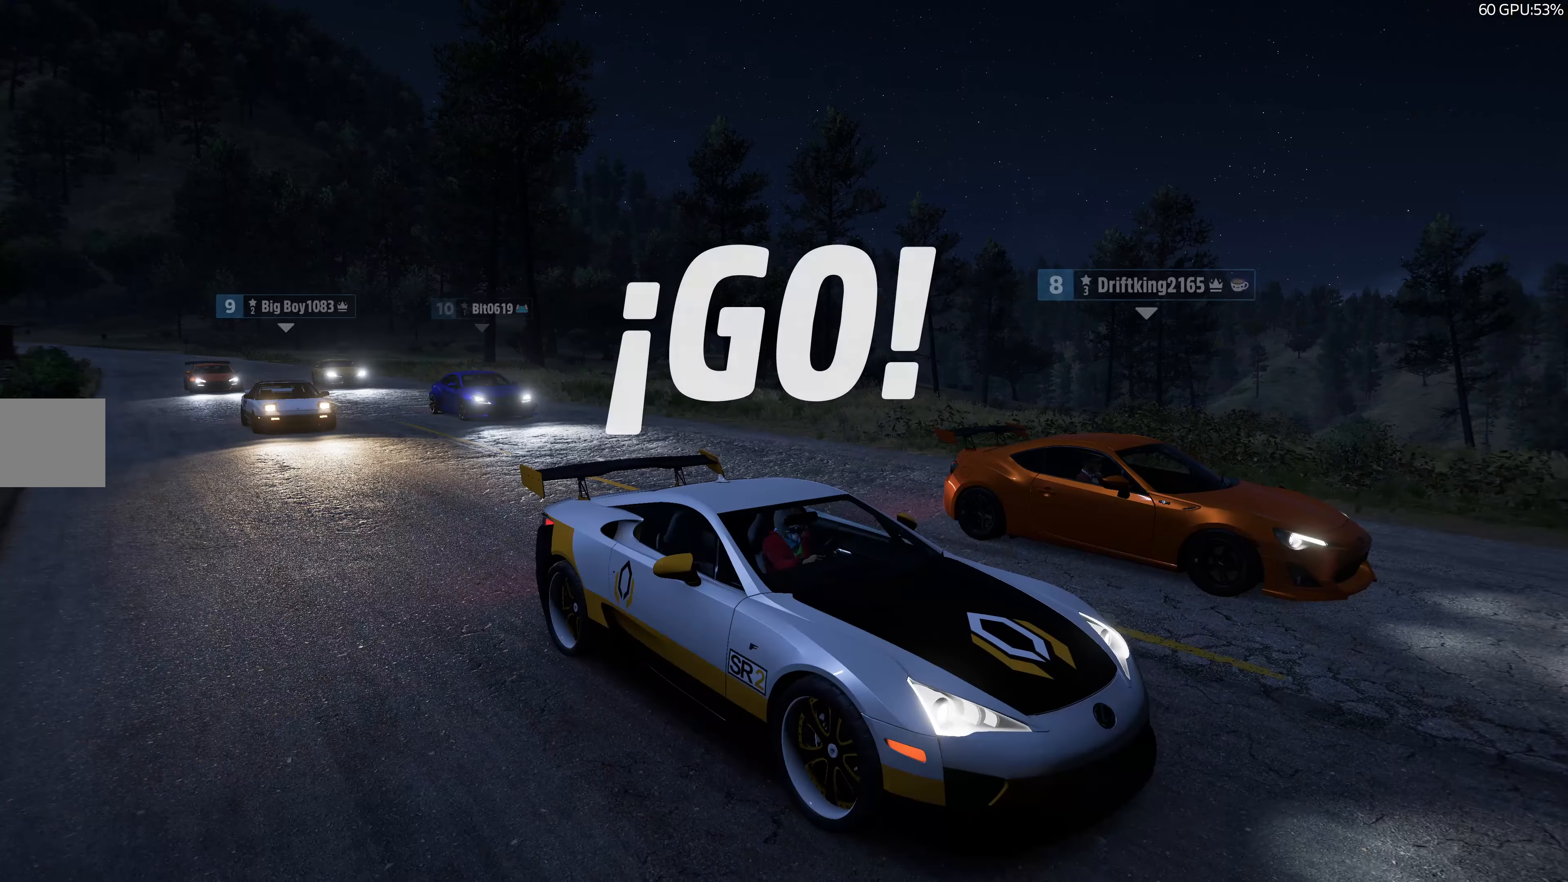
{"buttons": ["R2"], "left_stick": "center", "right_stick": "down-left", "events": []}
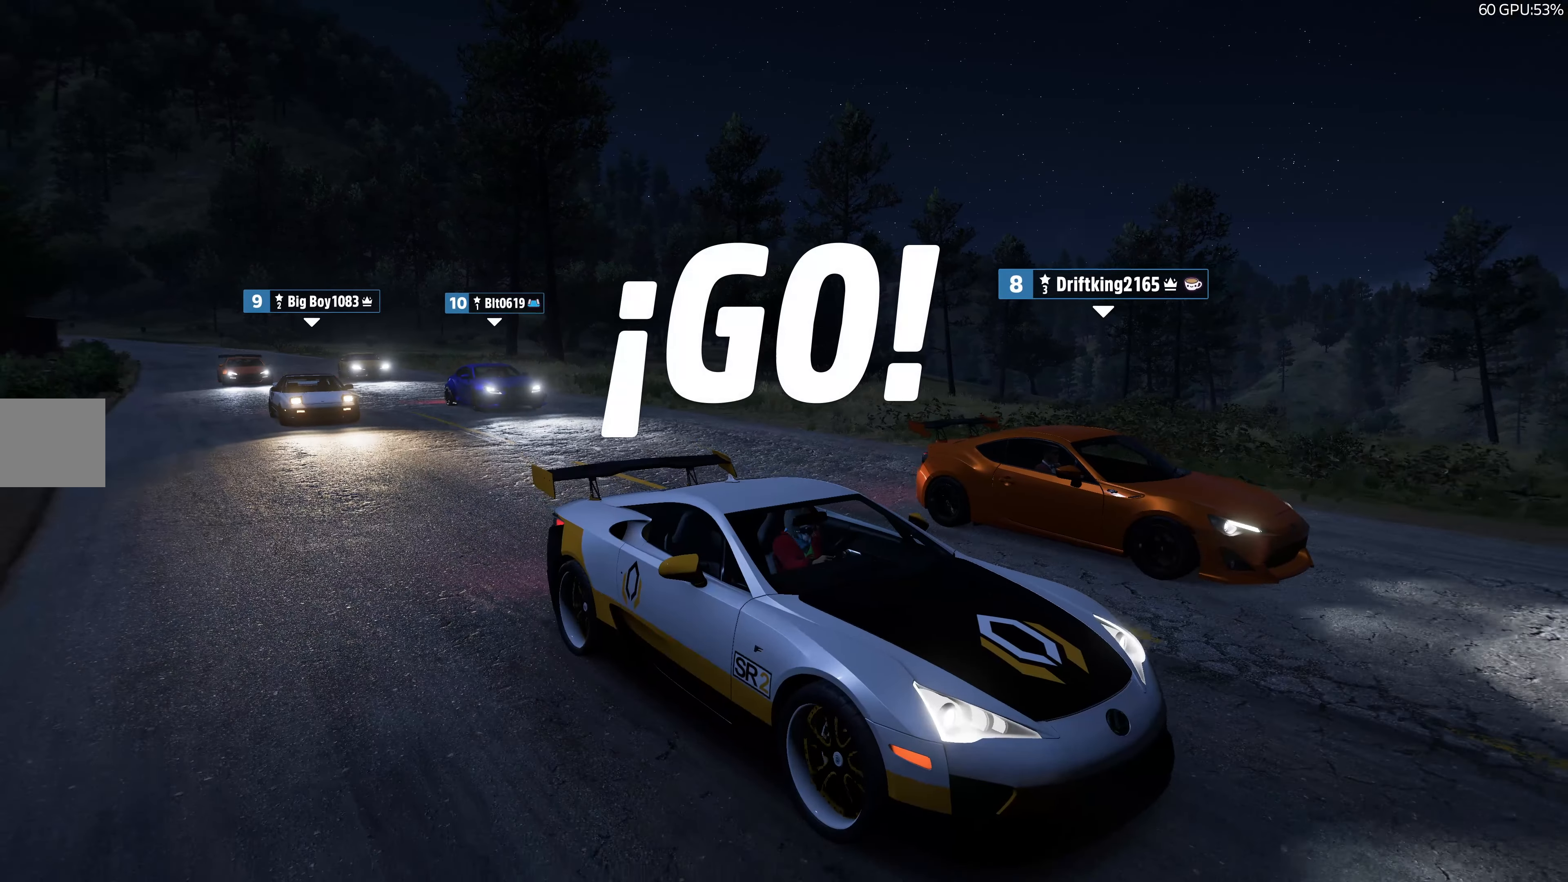
{"buttons": ["R2"], "left_stick": "up", "right_stick": "center", "events": [[250, "right_stick", "center"], [284, "left_stick", "up"]]}
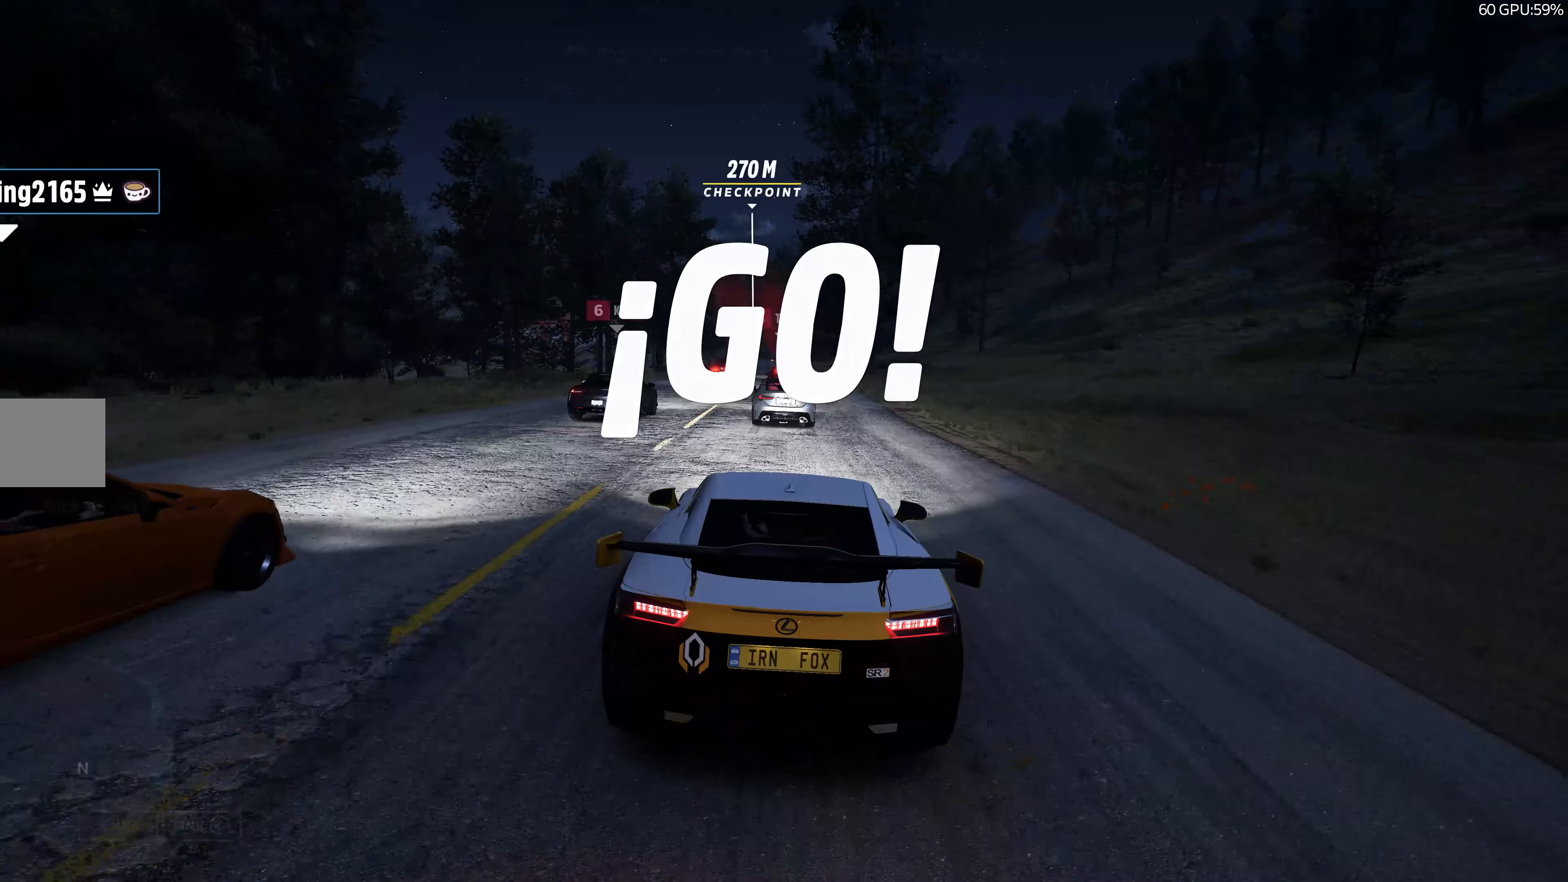
{"buttons": ["R2"], "left_stick": "up", "right_stick": "center", "events": []}
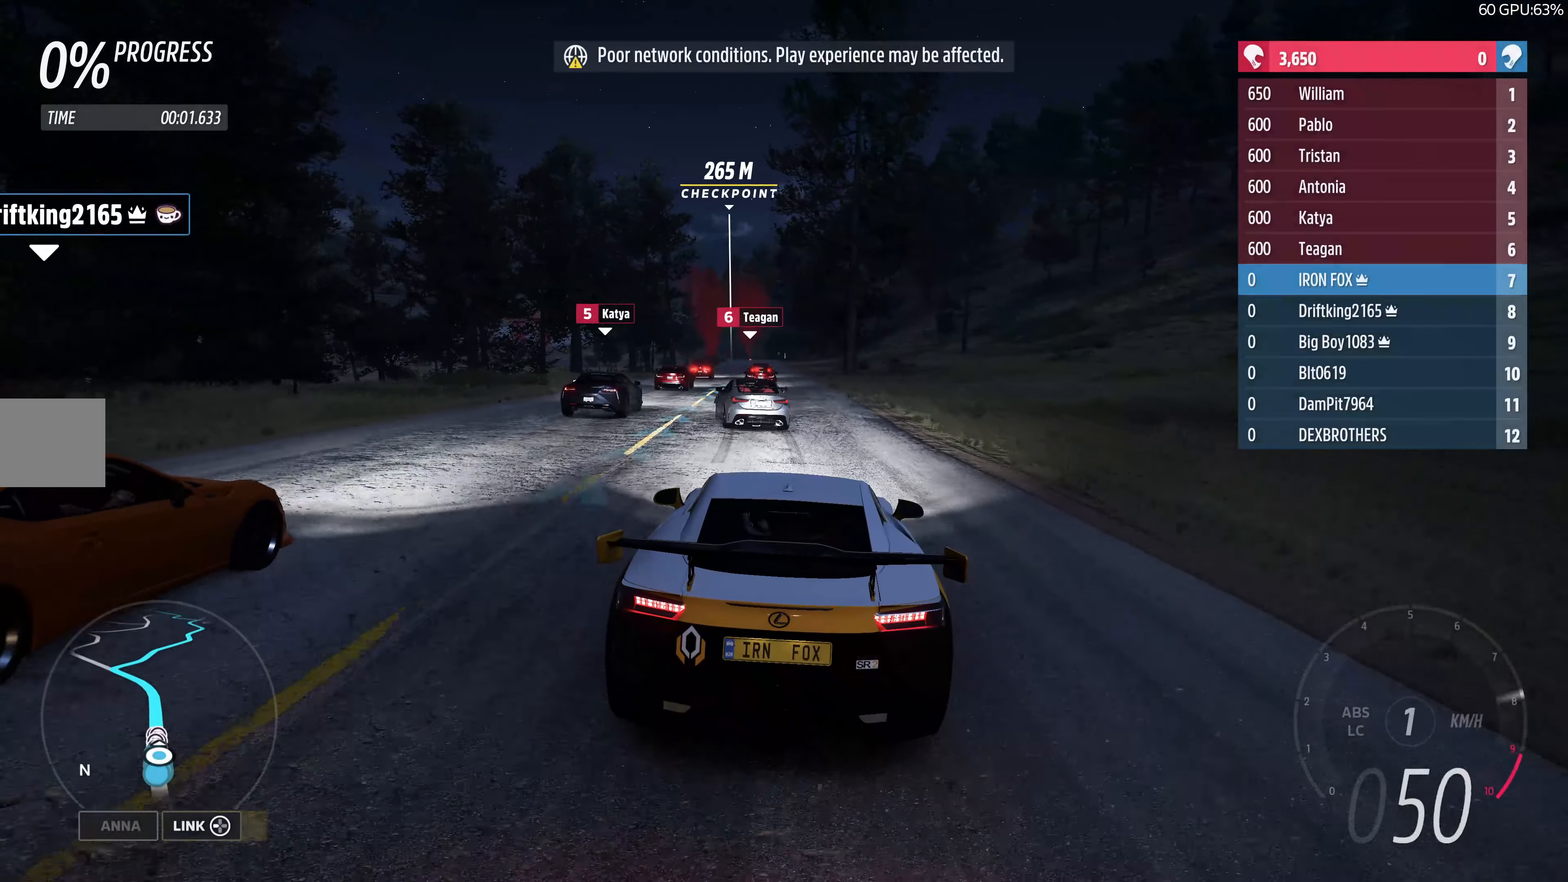
{"buttons": ["R2"], "left_stick": "up", "right_stick": "center", "events": []}
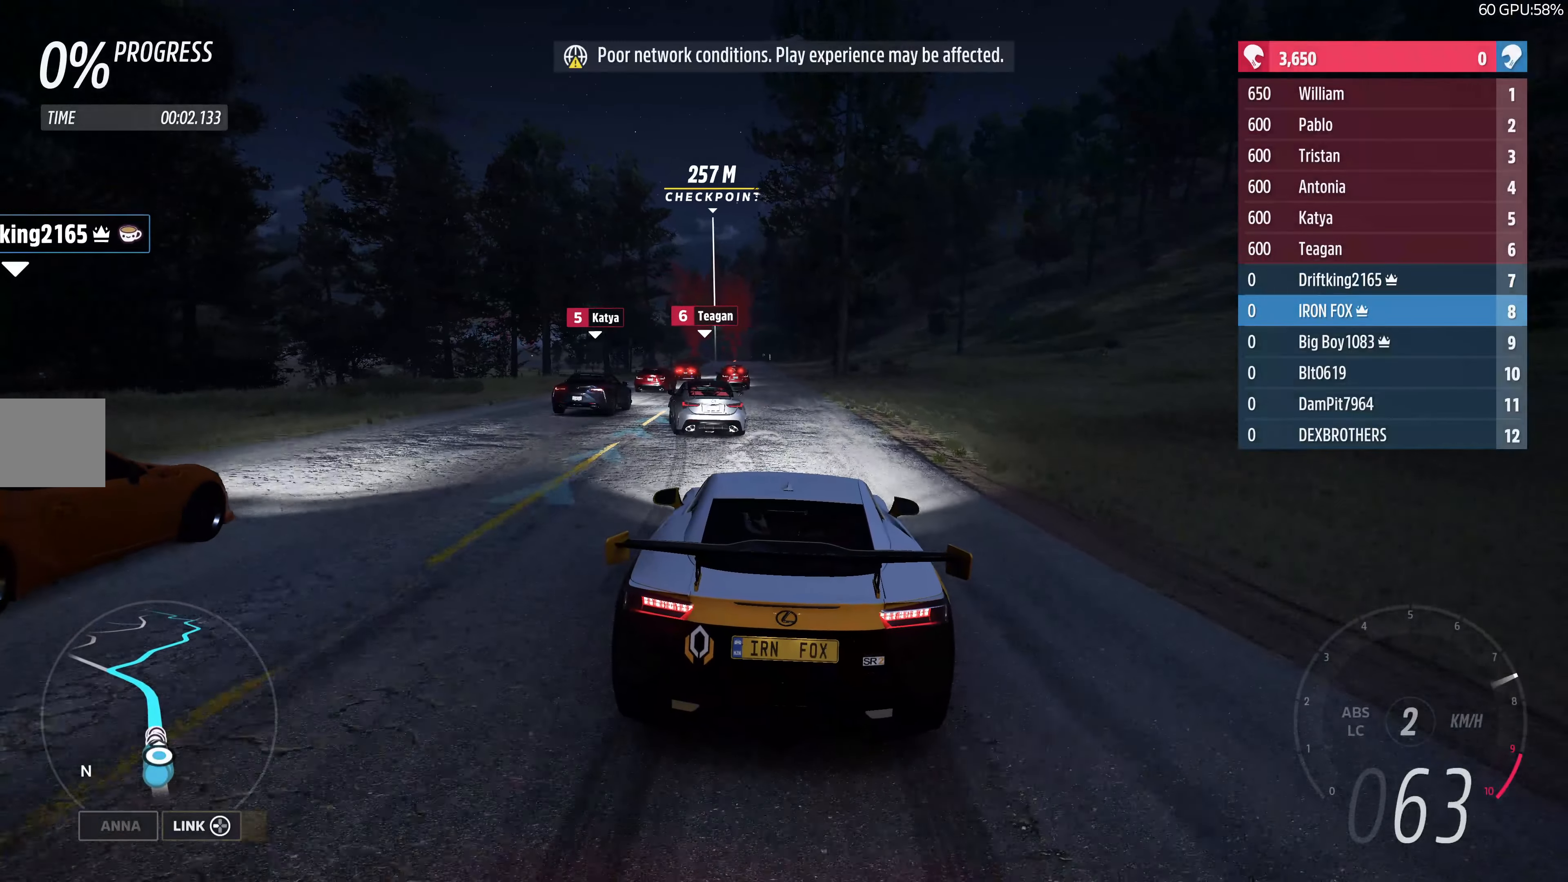
{"buttons": ["R2"], "left_stick": "up", "right_stick": "center", "events": []}
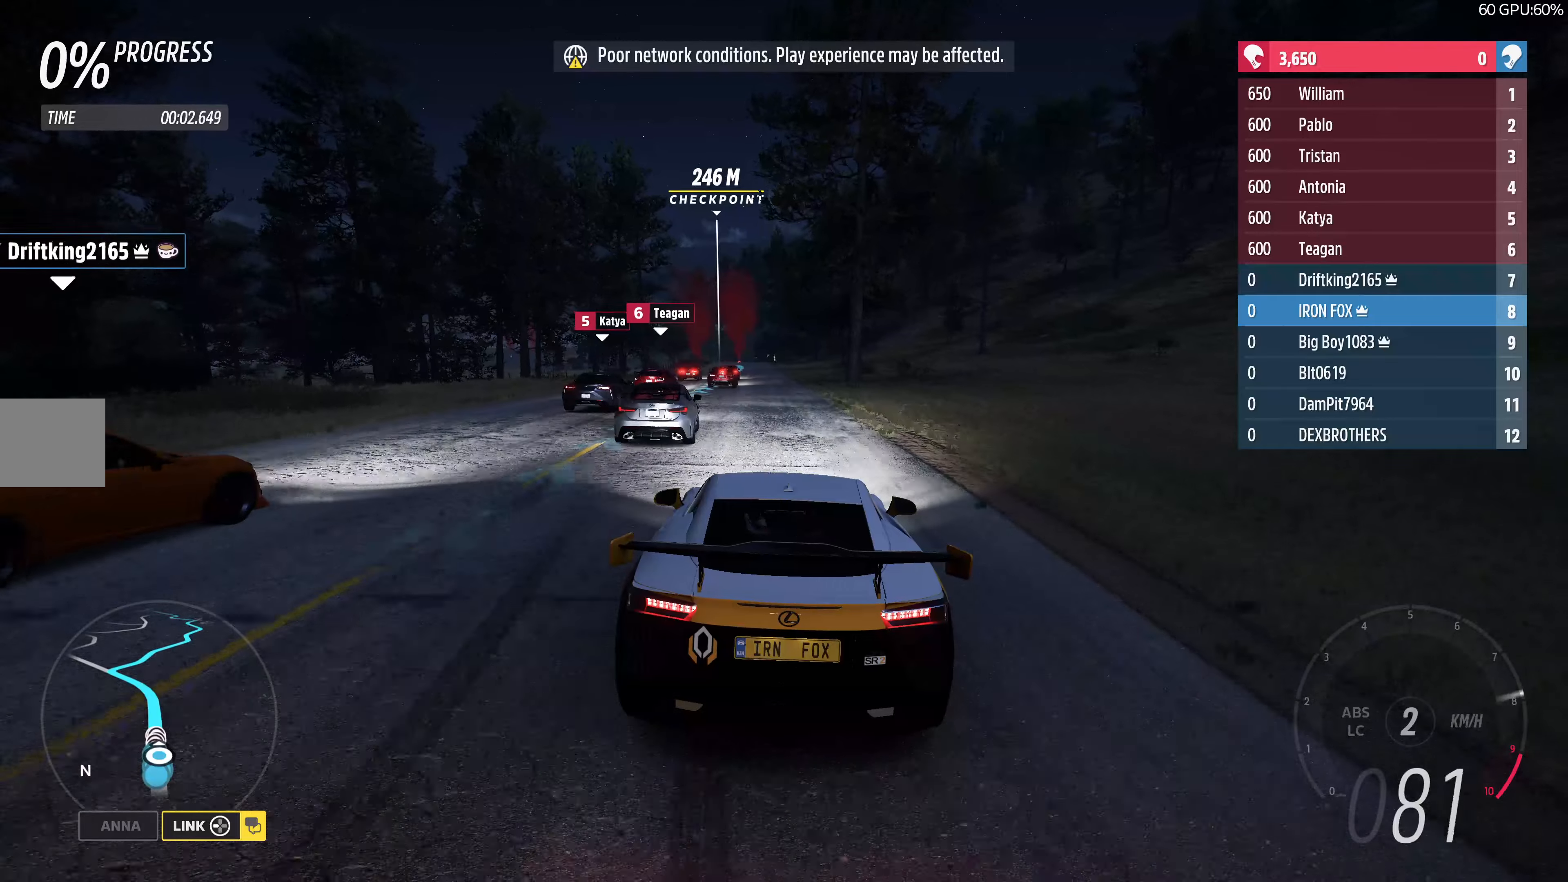
{"buttons": ["R2"], "left_stick": "up", "right_stick": "center", "events": []}
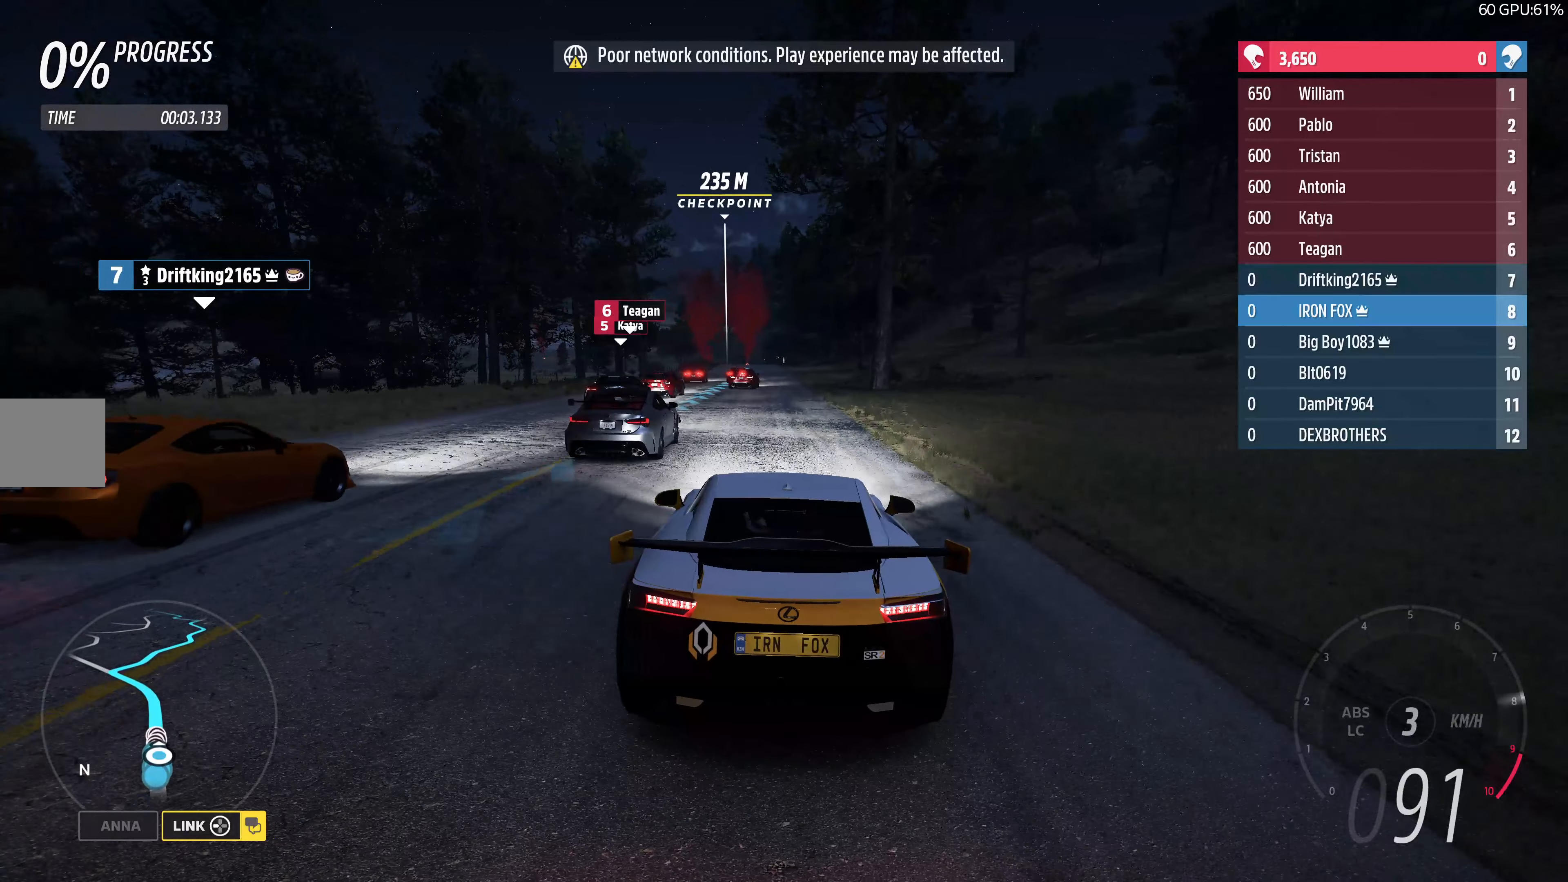
{"buttons": ["R2"], "left_stick": "up", "right_stick": "center", "events": []}
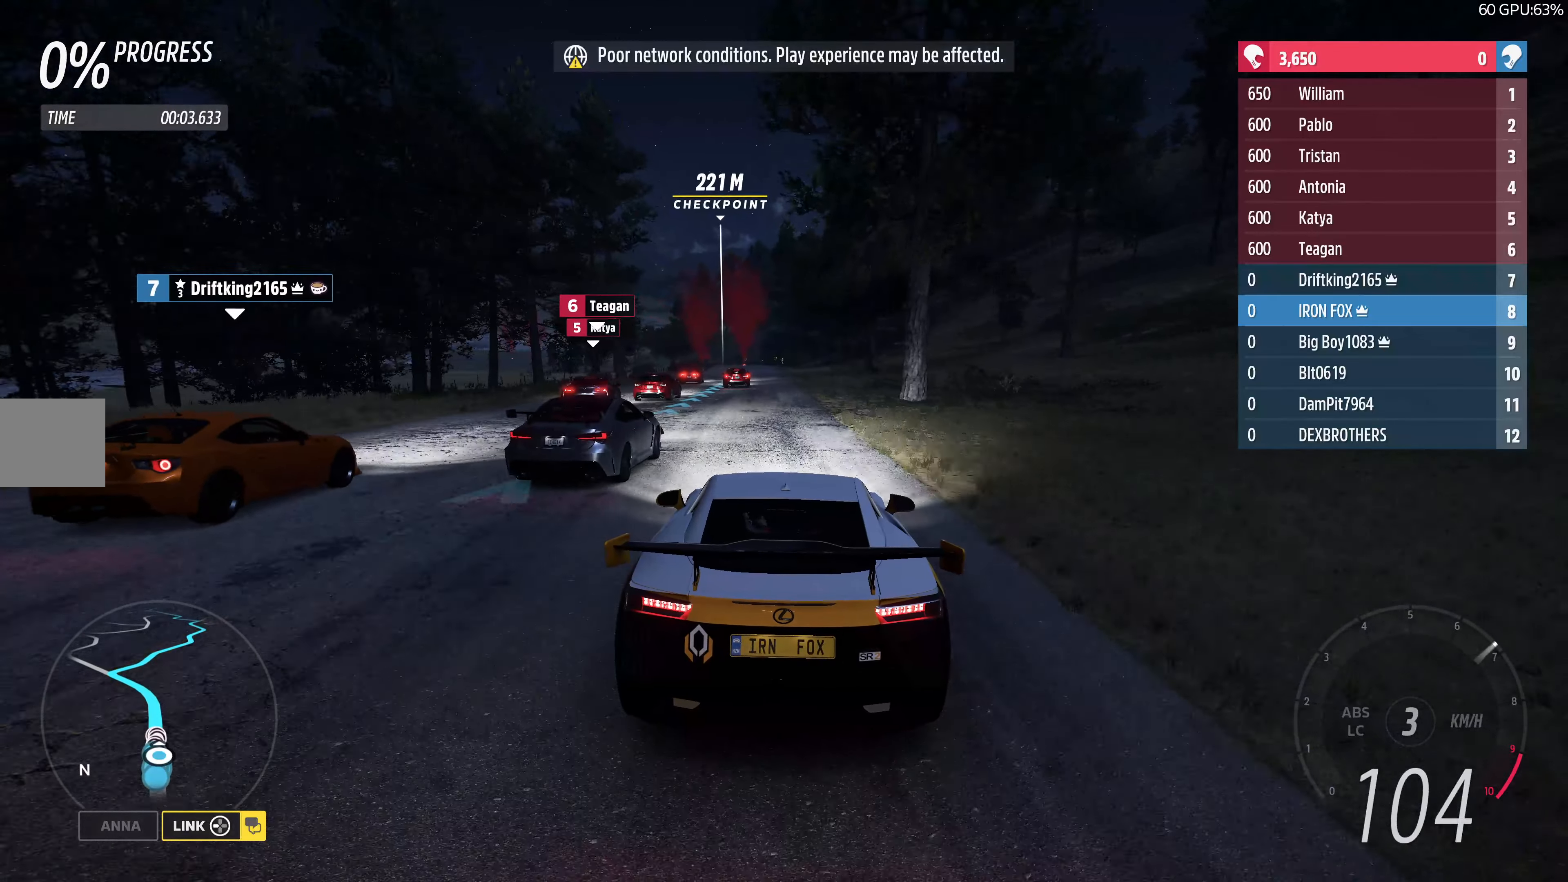
{"buttons": ["R2"], "left_stick": "up", "right_stick": "center", "events": []}
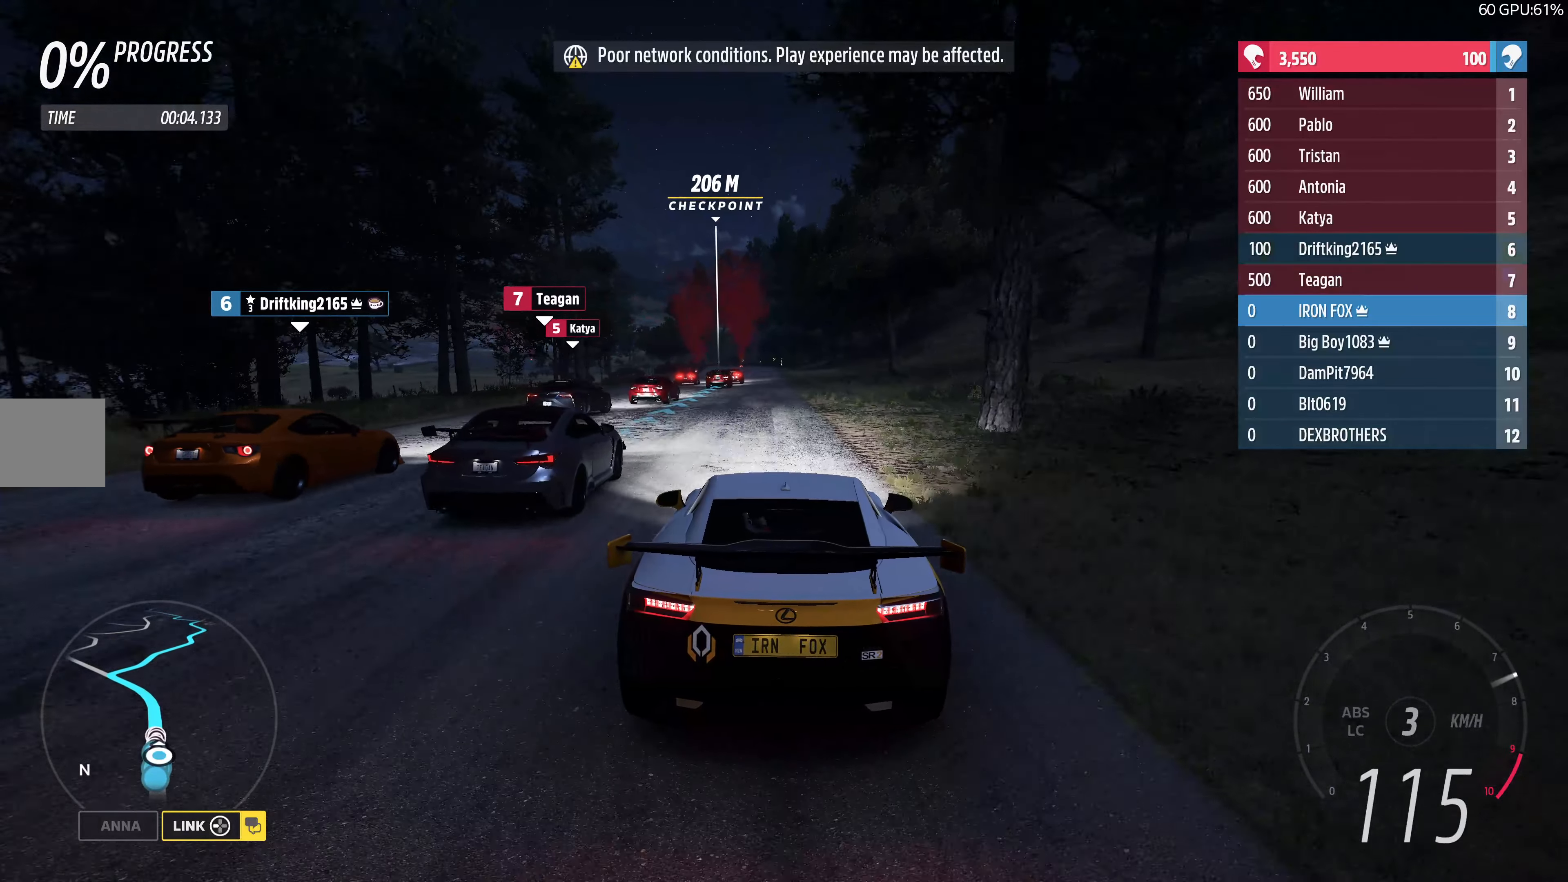
{"buttons": ["R2"], "left_stick": "up", "right_stick": "center", "events": []}
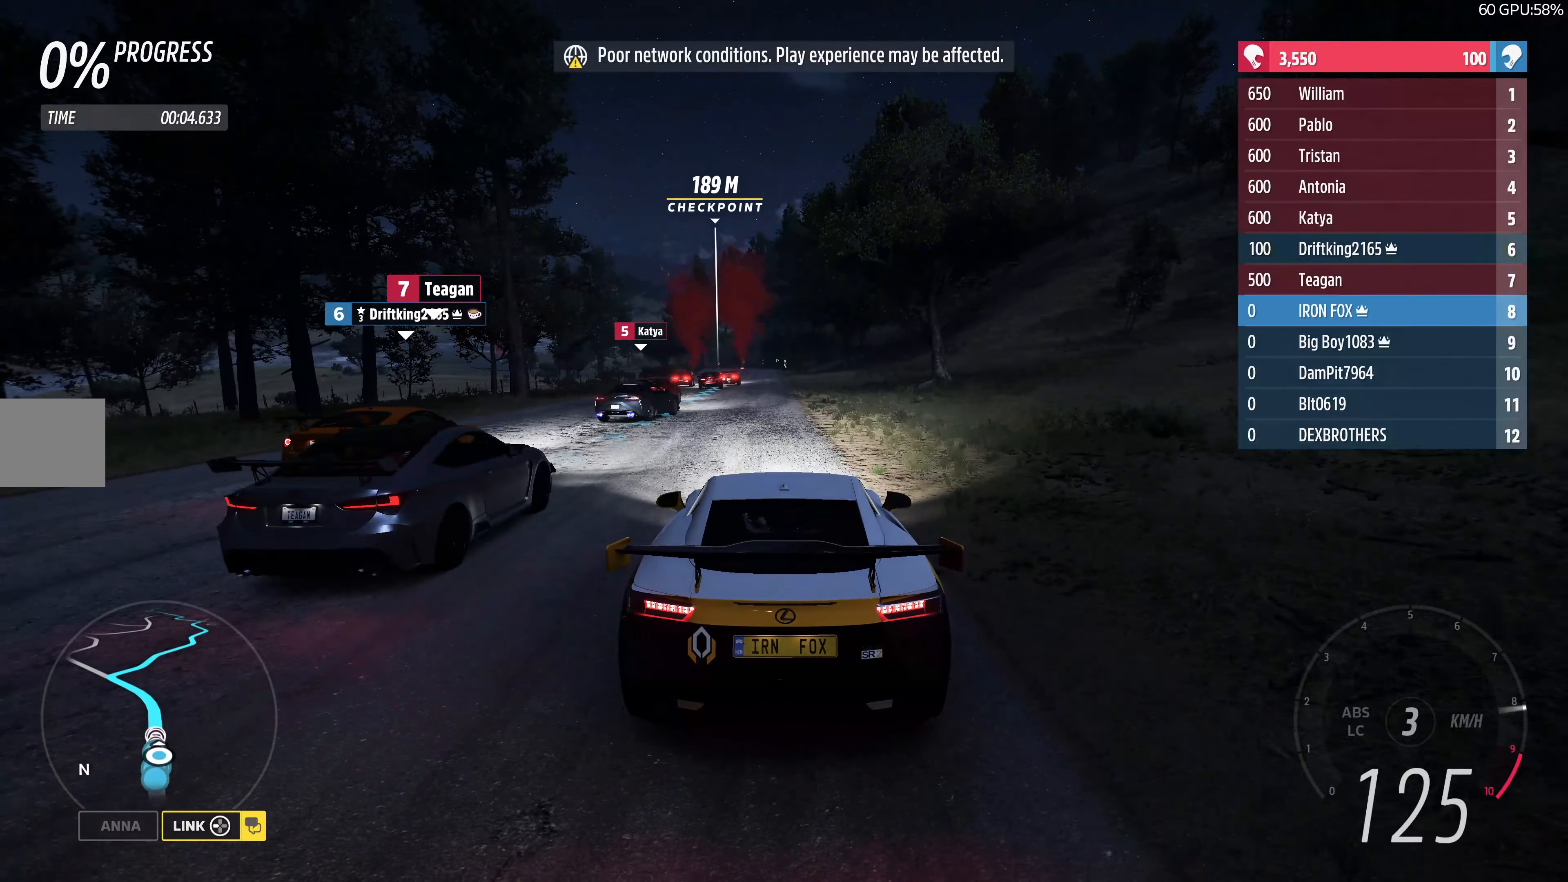
{"buttons": ["R2"], "left_stick": "up", "right_stick": "center", "events": []}
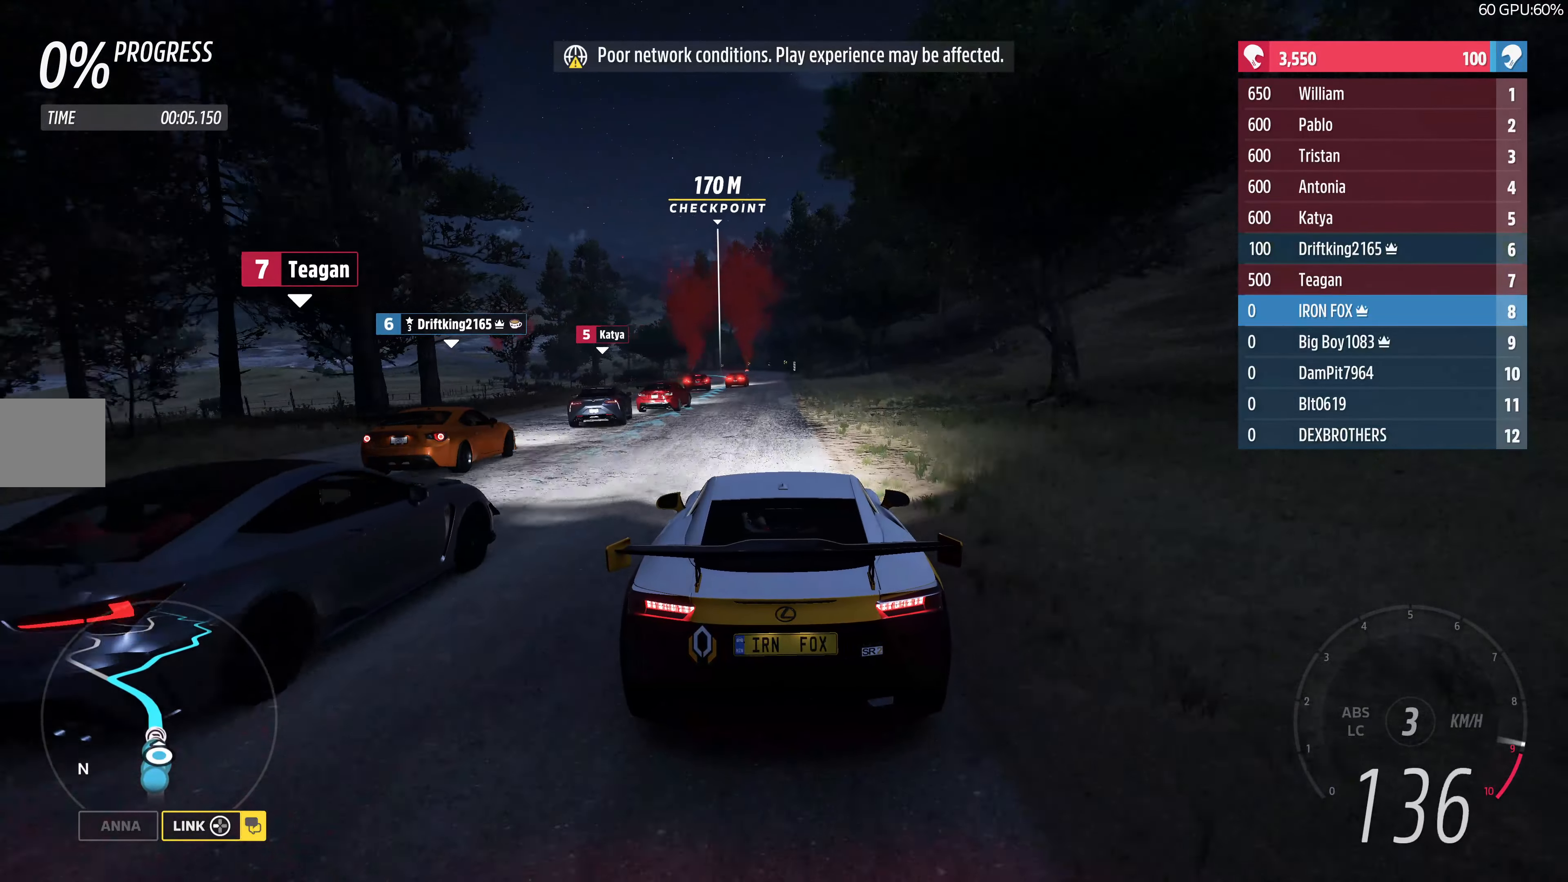
{"buttons": ["R2"], "left_stick": "center", "right_stick": "center", "events": [[133, "left_stick", "center"]]}
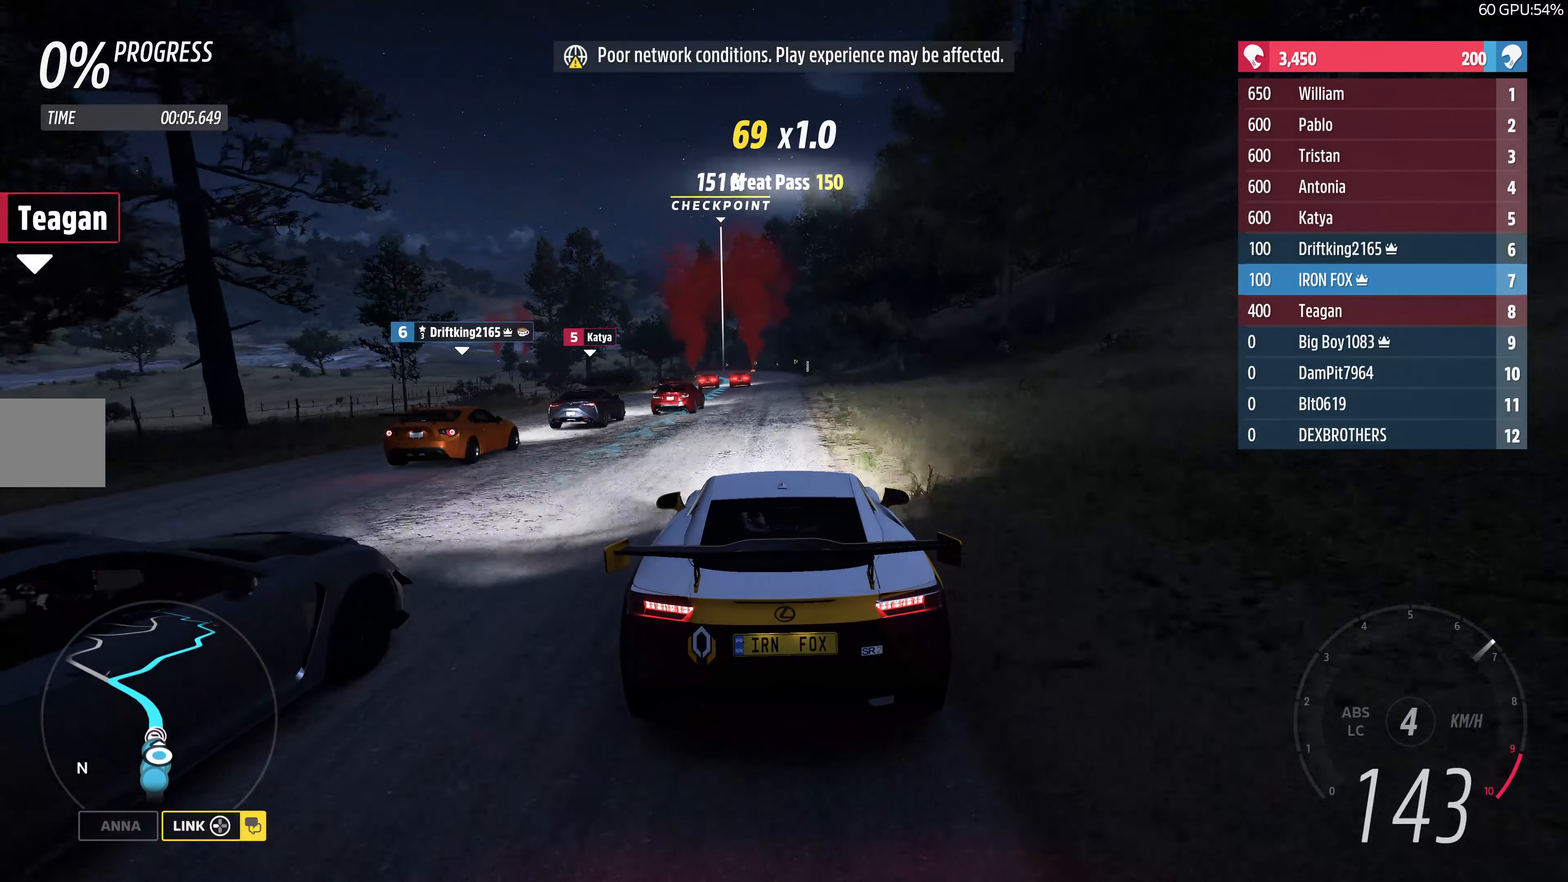
{"buttons": ["R2"], "left_stick": "up", "right_stick": "center", "events": [[400, "left_stick", "up"]]}
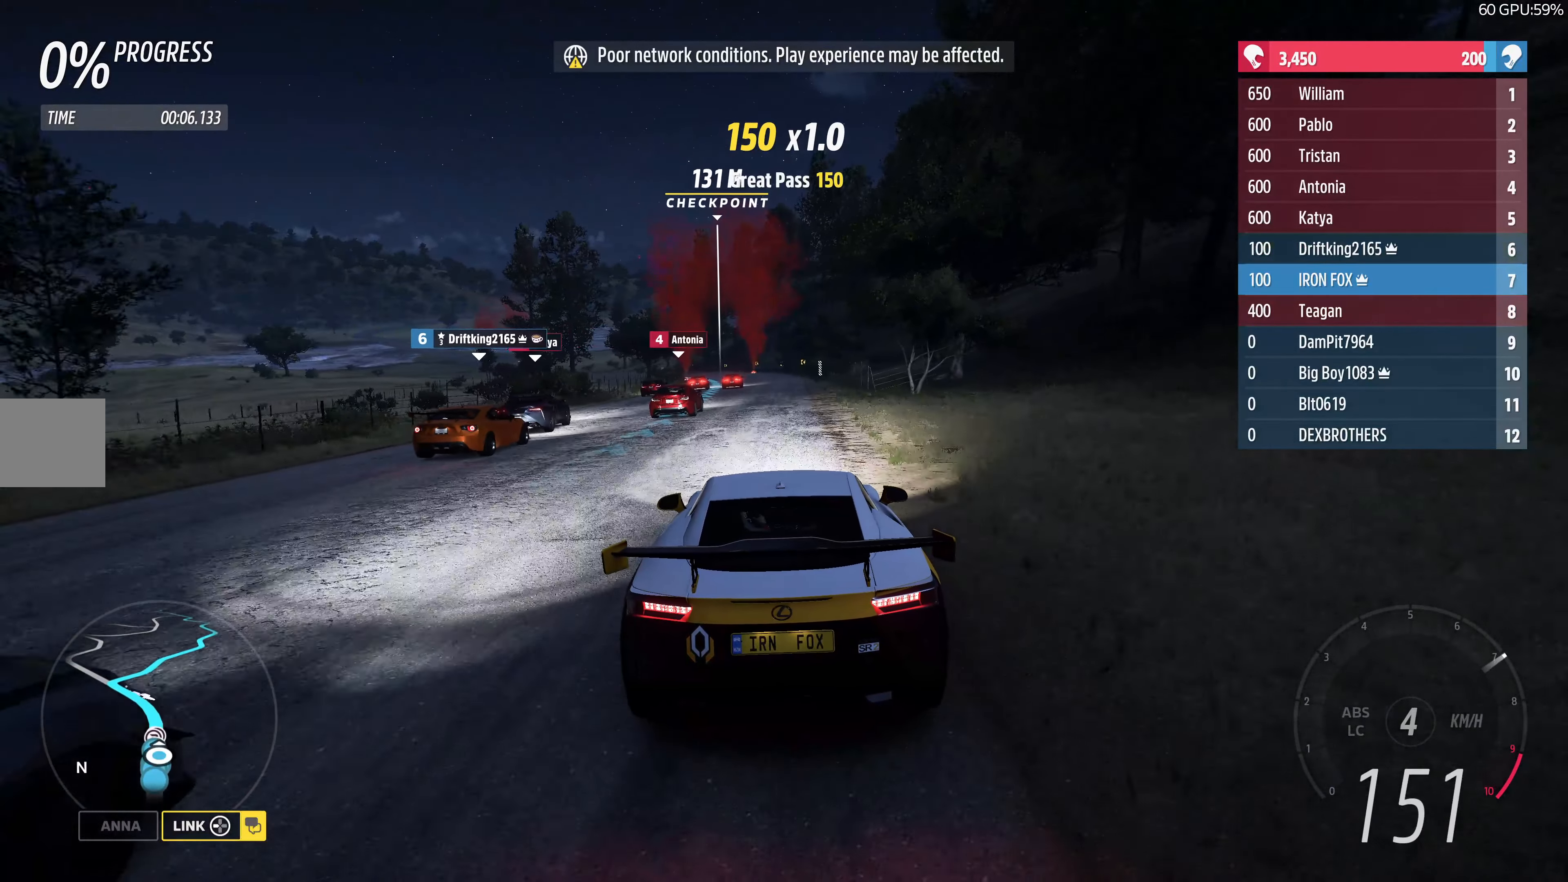
{"buttons": ["R2"], "left_stick": "up", "right_stick": "center", "events": []}
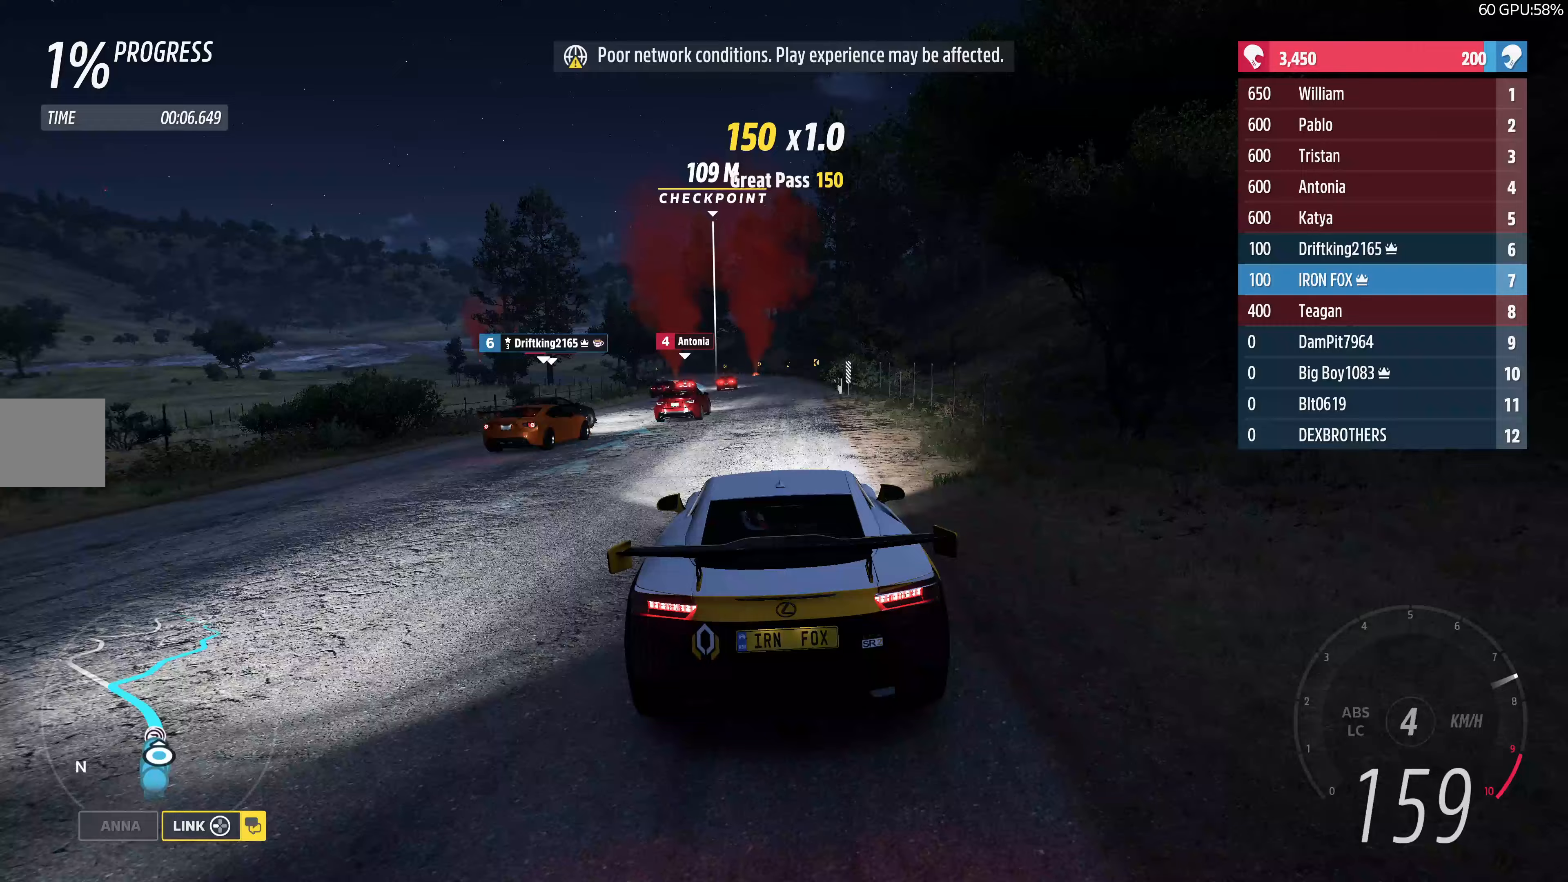
{"buttons": ["R2"], "left_stick": "up", "right_stick": "center", "events": []}
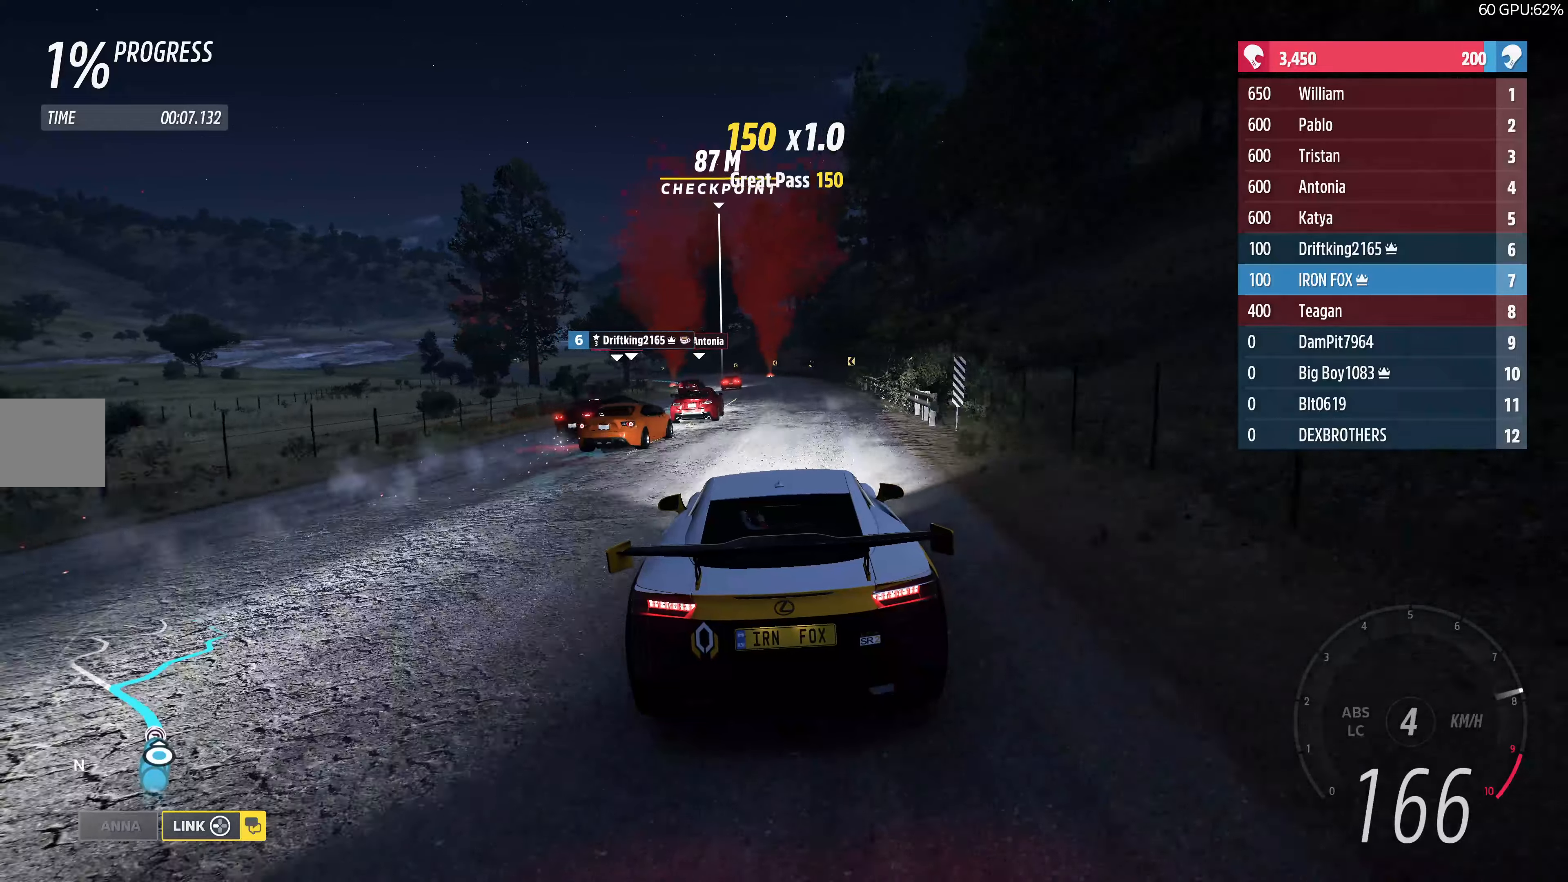
{"buttons": ["R2"], "left_stick": "up", "right_stick": "center", "events": []}
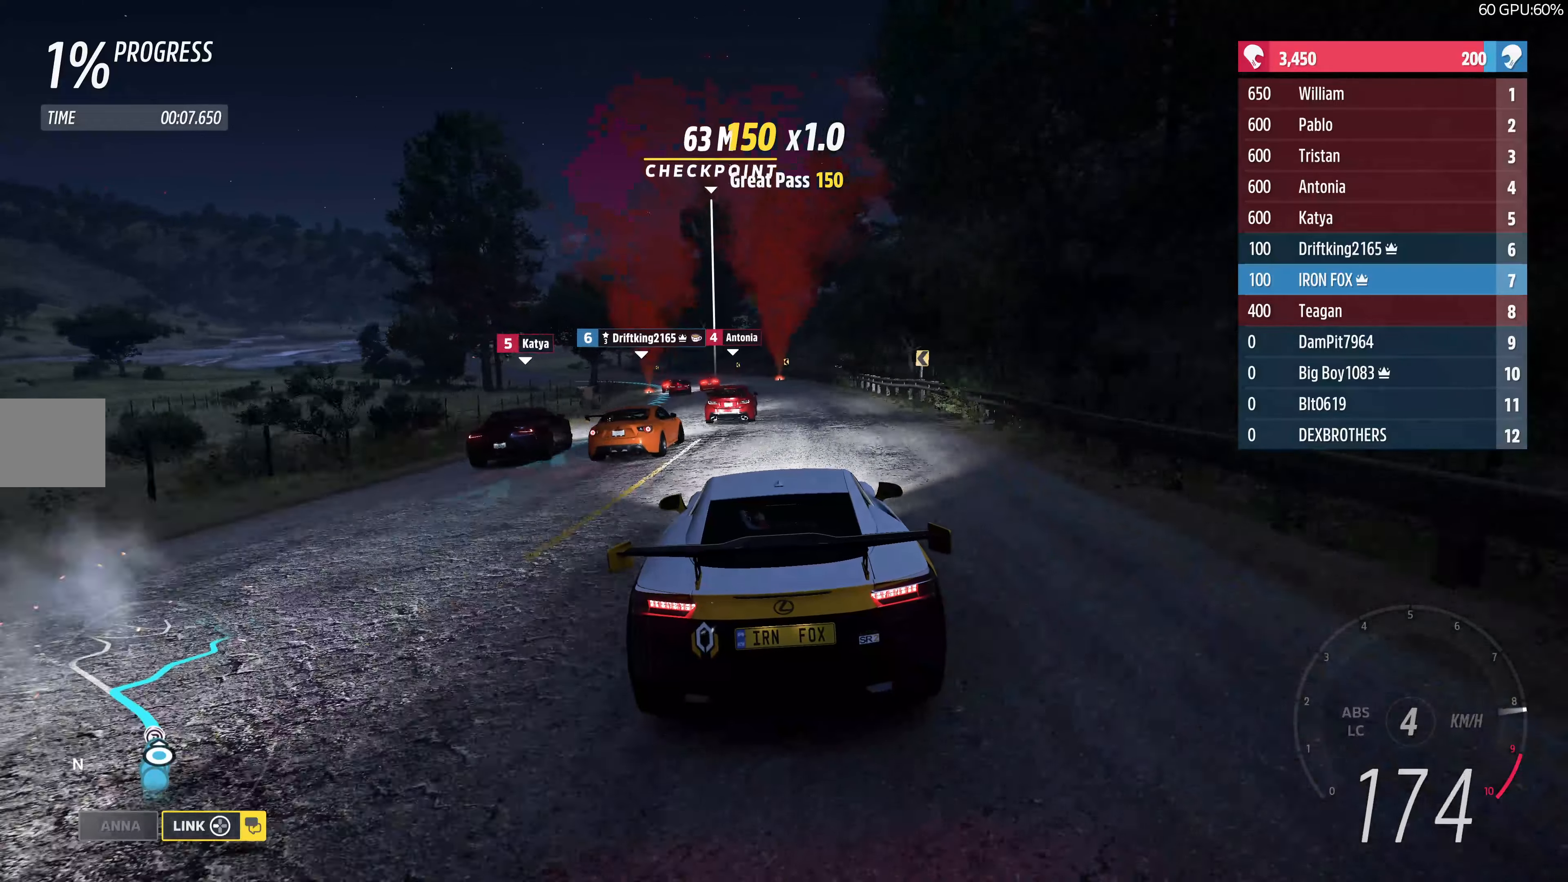
{"buttons": ["R2"], "left_stick": "up", "right_stick": "center", "events": []}